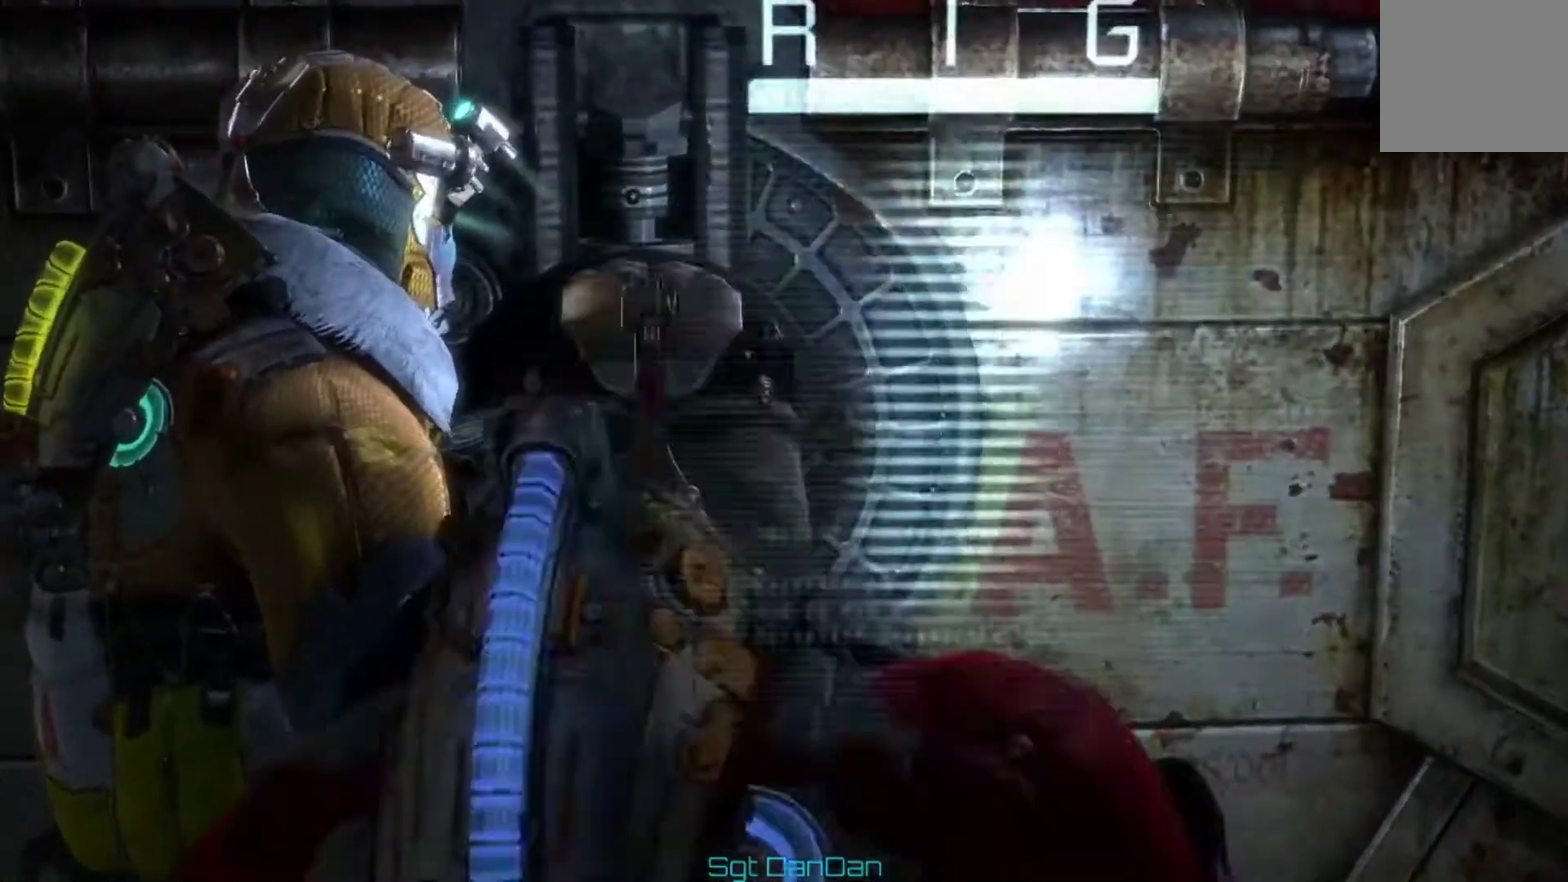
Gameplay with a controller (Xbox layout); each line is a JSON object with the inputs held at the frame after it (dt_ms = milliseconds from this image to that frame). "events" lists button and stick changes between this image and that frame as [ms after this image, input, new state], when the widget could be followed in between. This document gives stick clicks only as held states, not as events. Not read: HOME L1 L2 R1 R2.
{"dt_ms": 700, "buttons": [], "left_stick": "center", "right_stick": "center", "events": [[567, "B", "down"], [667, "B", "up"]]}
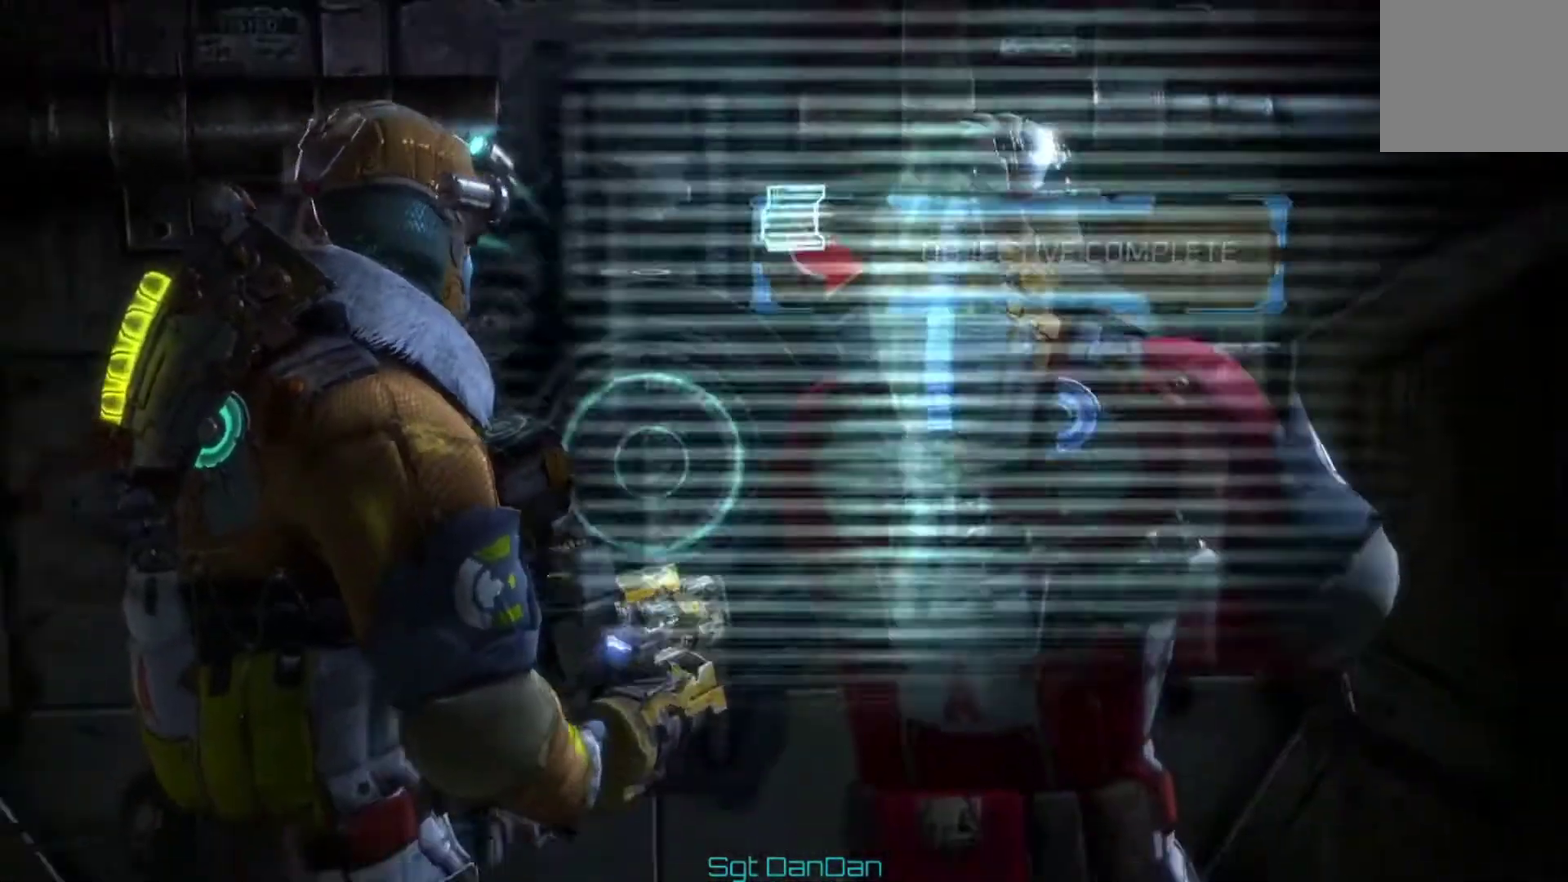
{"dt_ms": 600, "buttons": [], "left_stick": "left", "right_stick": "center", "events": [[300, "A", "down"], [433, "A", "up"], [567, "left_stick", "left"]]}
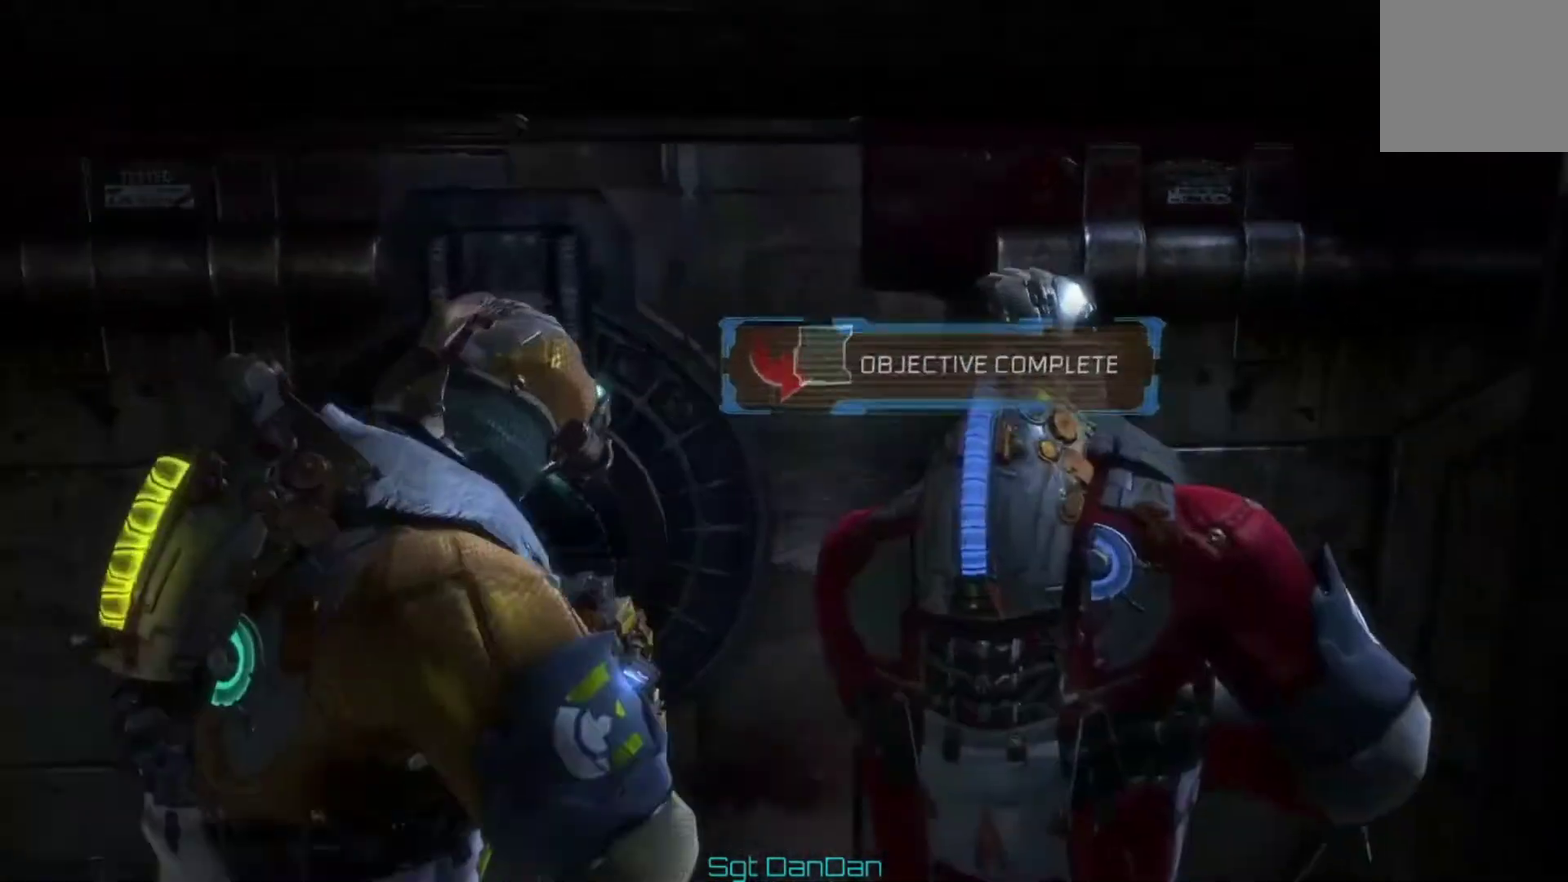
{"dt_ms": 400, "buttons": [], "left_stick": "center", "right_stick": "left"}
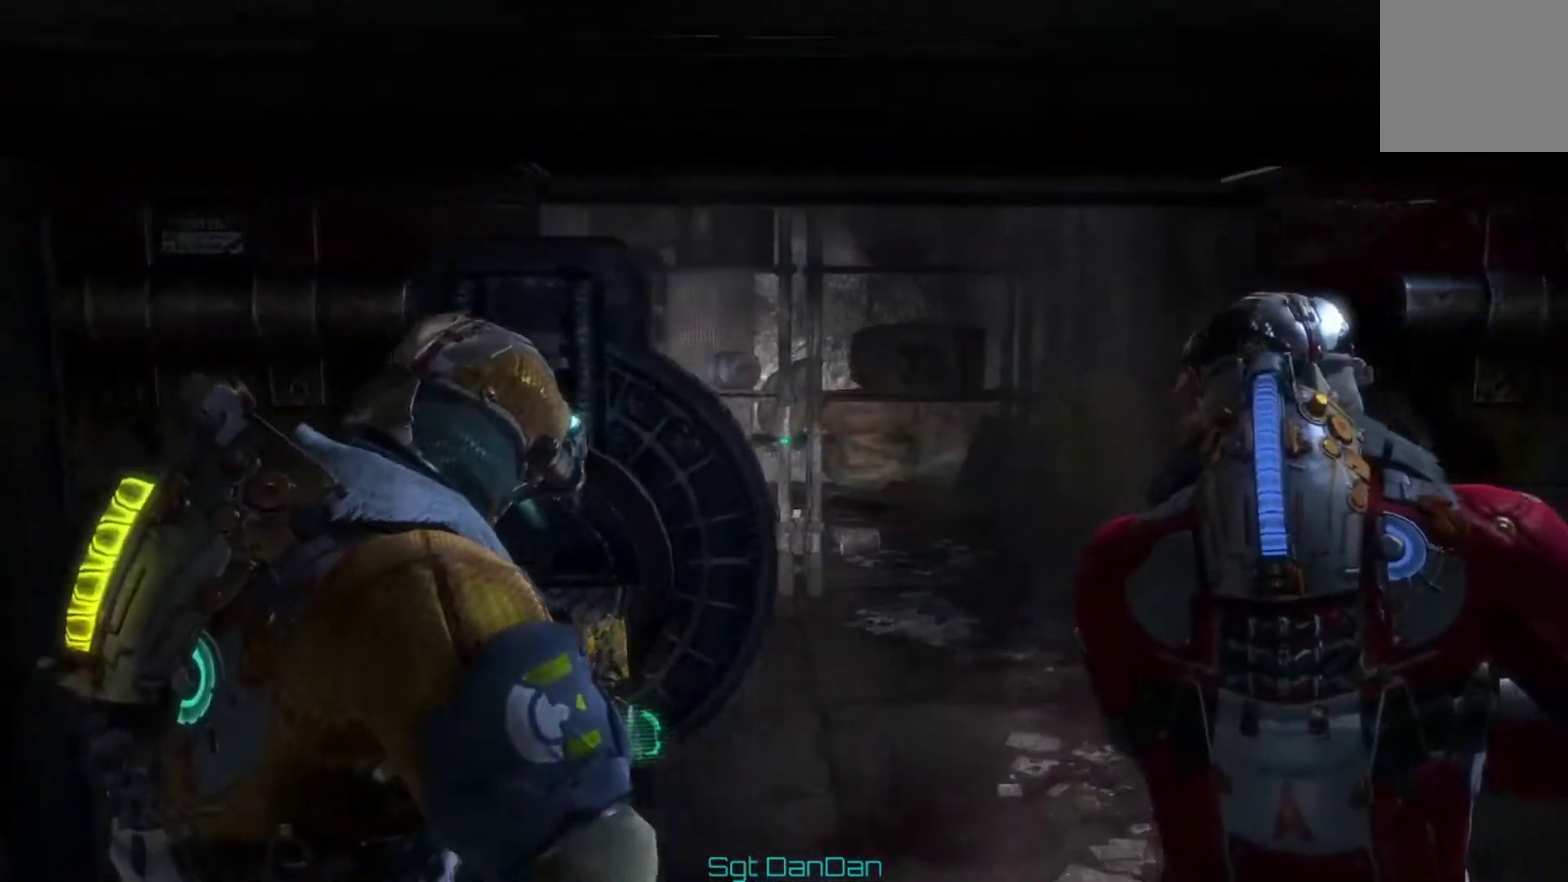
{"dt_ms": 500, "buttons": ["X"], "left_stick": "up-right", "right_stick": "center"}
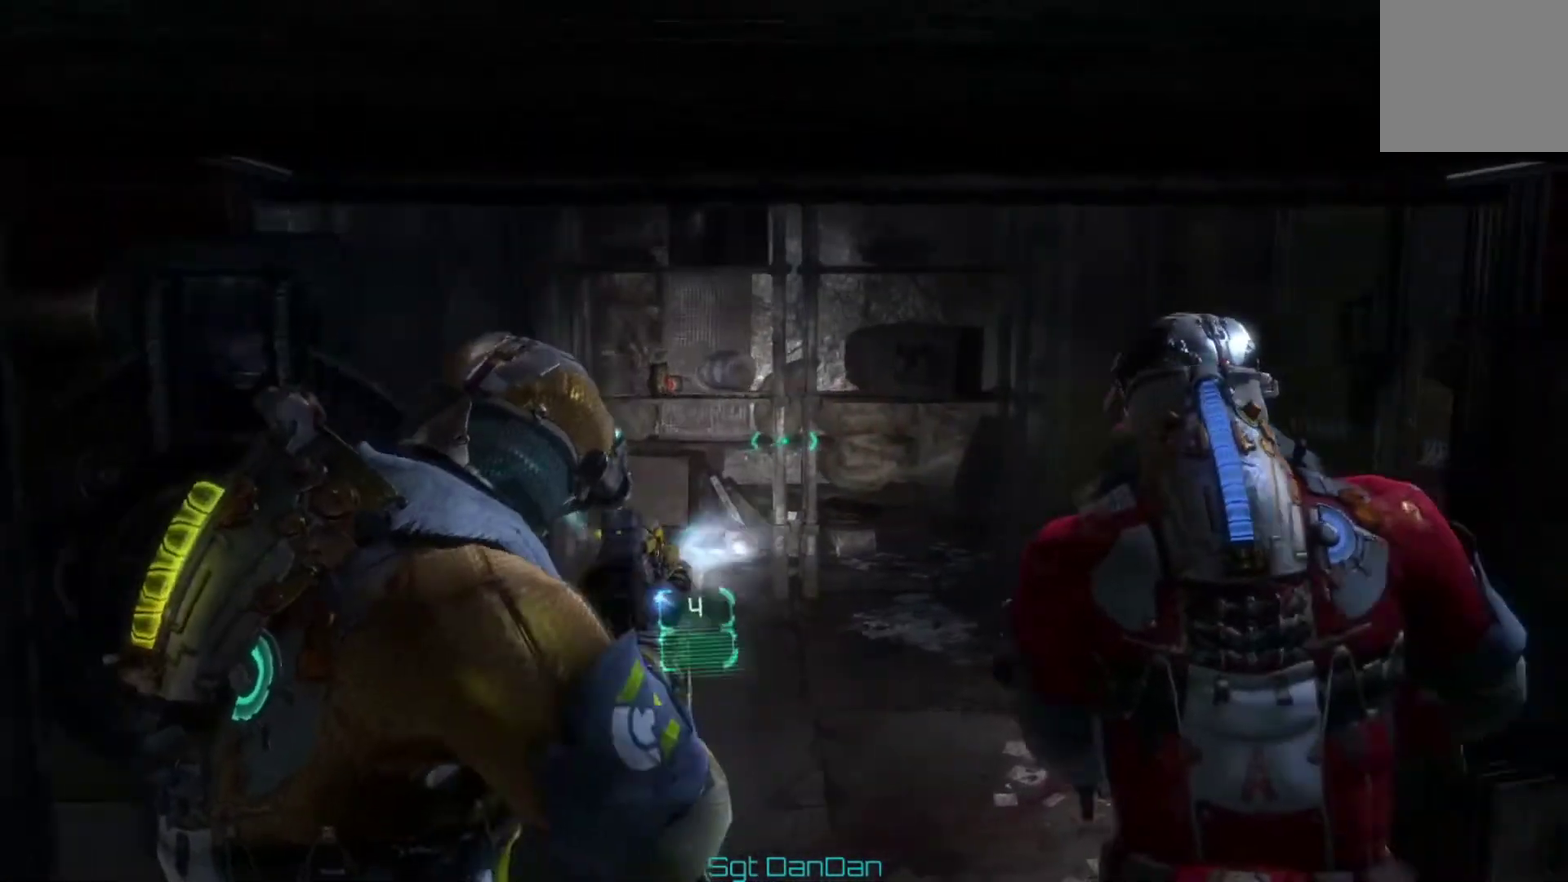
{"dt_ms": 600, "buttons": [], "left_stick": "up-right", "right_stick": "left", "events": [[100, "X", "up"], [167, "right_stick", "left"]]}
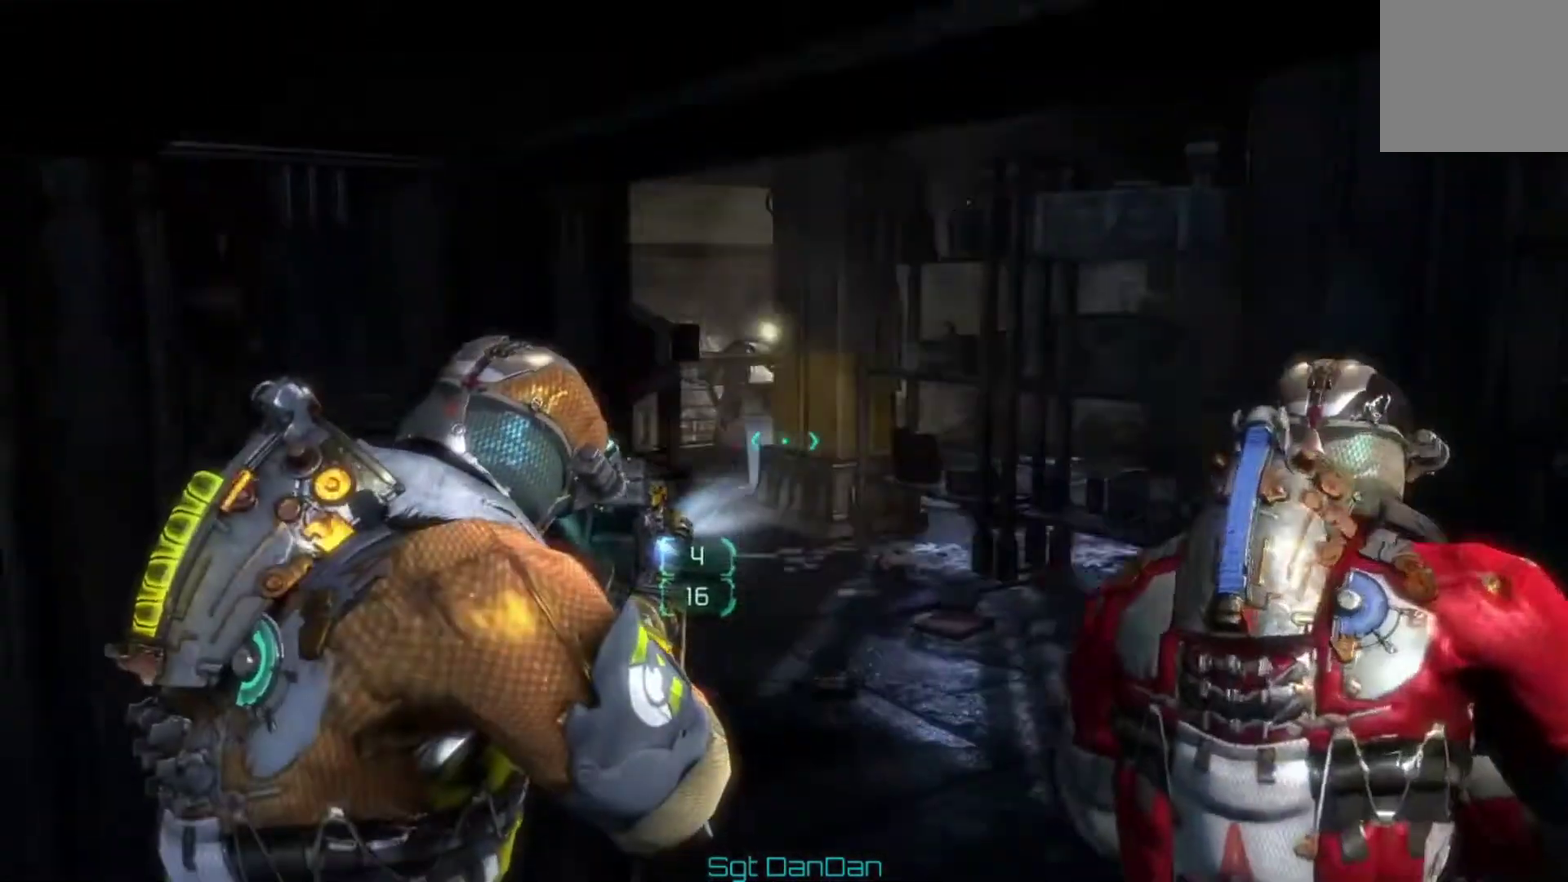
{"dt_ms": 400, "buttons": [], "left_stick": "right", "right_stick": "left", "events": [[33, "right_stick", "center"], [233, "right_stick", "left"], [400, "left_stick", "right"]]}
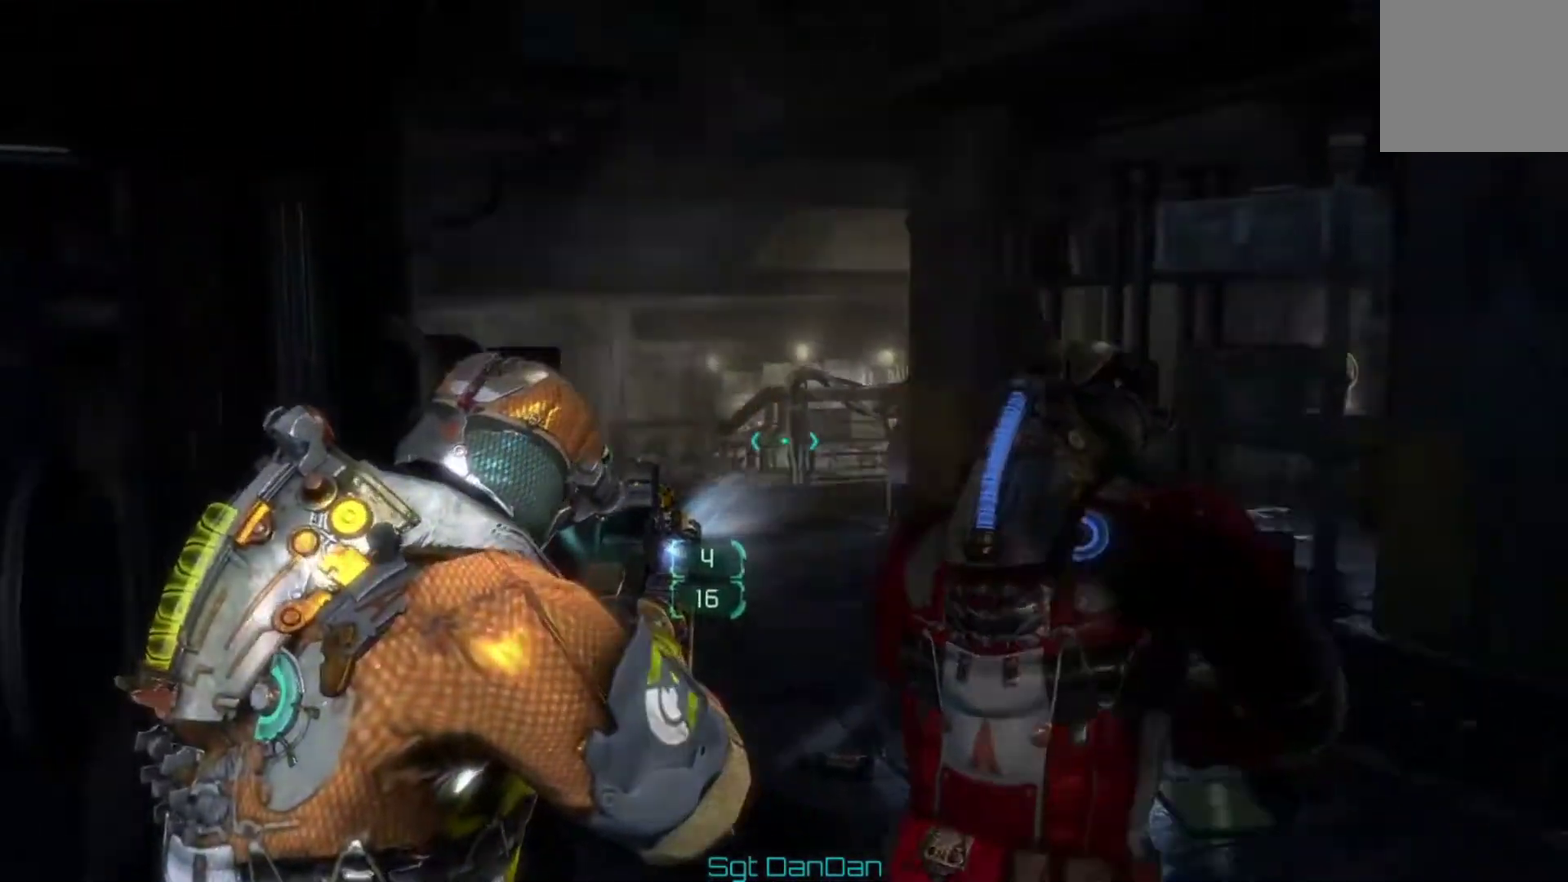
{"dt_ms": 500, "buttons": [], "left_stick": "center", "right_stick": "right", "events": [[133, "right_stick", "center"], [267, "left_stick", "center"], [367, "right_stick", "right"]]}
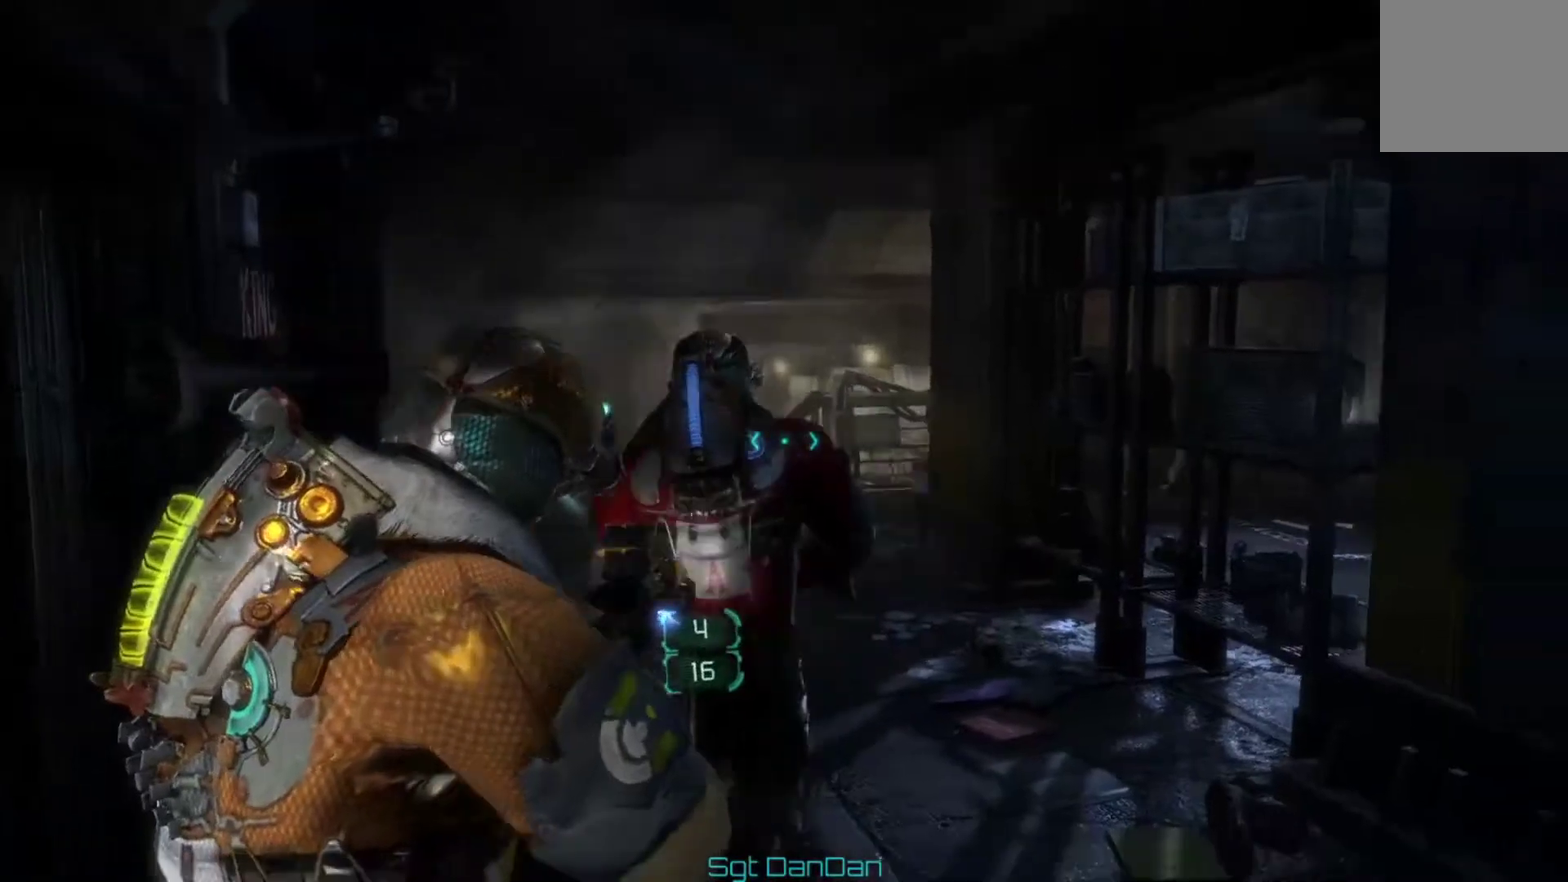
{"dt_ms": 500, "buttons": [], "left_stick": "up-right", "right_stick": "center", "events": [[67, "right_stick", "down-right"], [100, "left_stick", "right"], [300, "right_stick", "center"], [467, "left_stick", "up-right"]]}
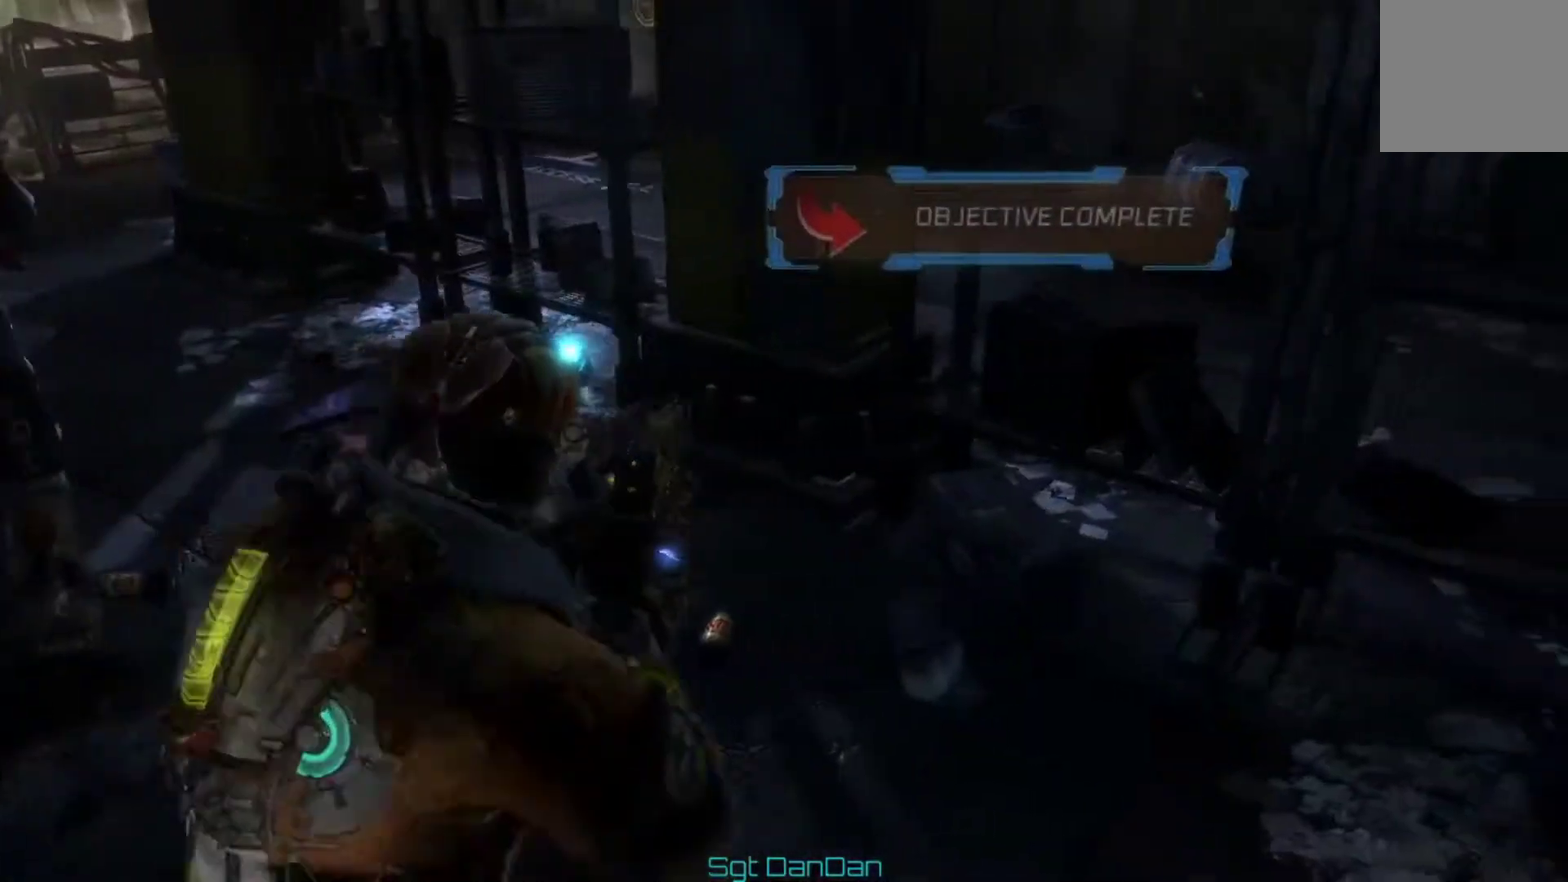
{"dt_ms": 500, "buttons": [], "left_stick": "up", "right_stick": "left"}
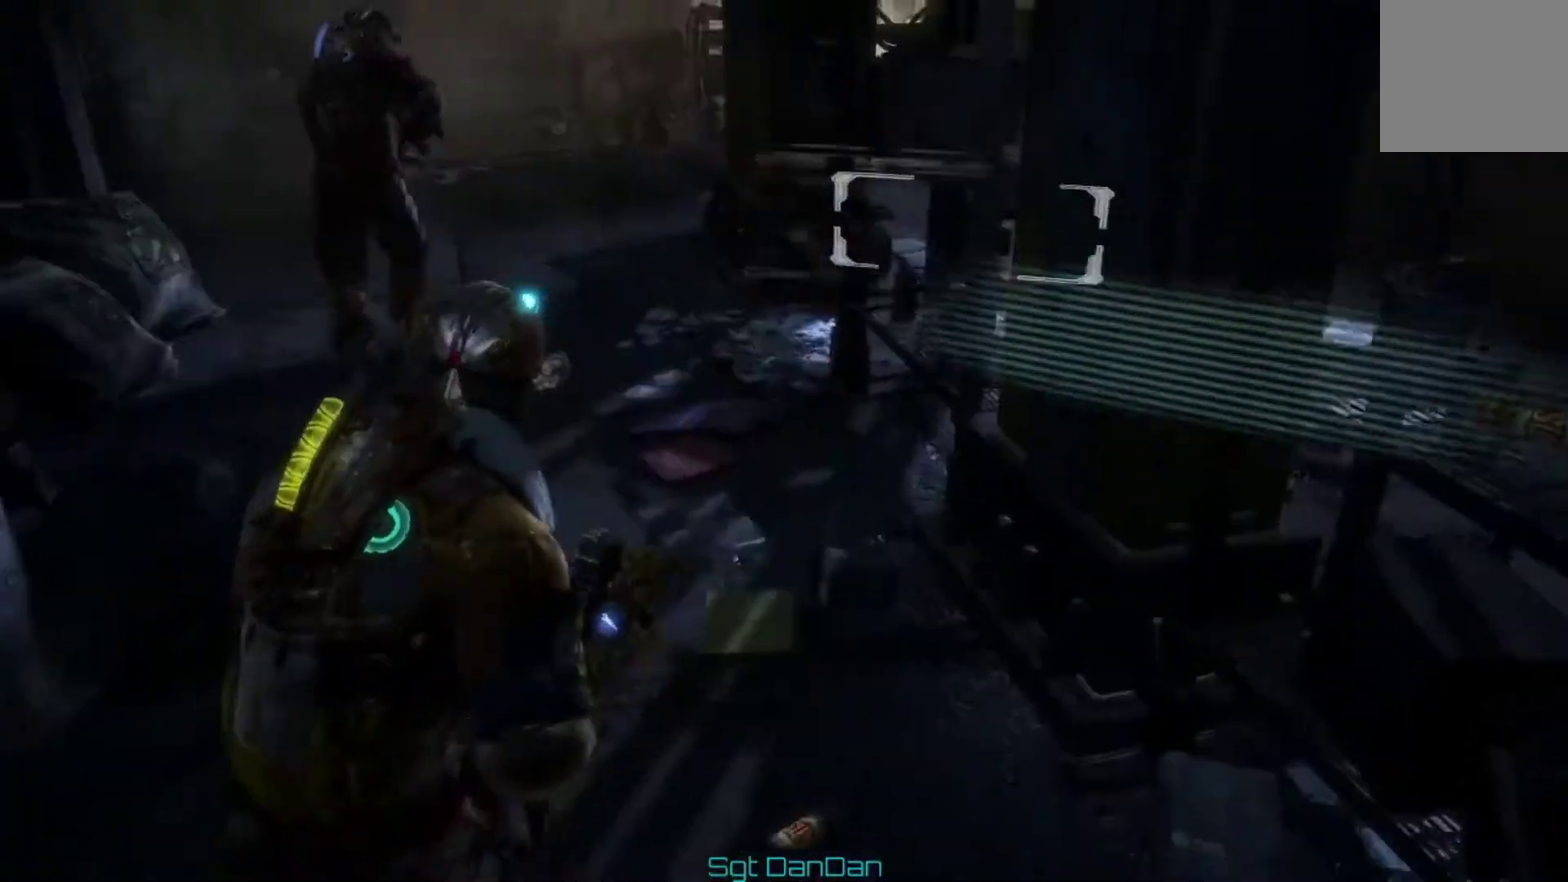
{"dt_ms": 300, "buttons": [], "left_stick": "up", "right_stick": "up-left"}
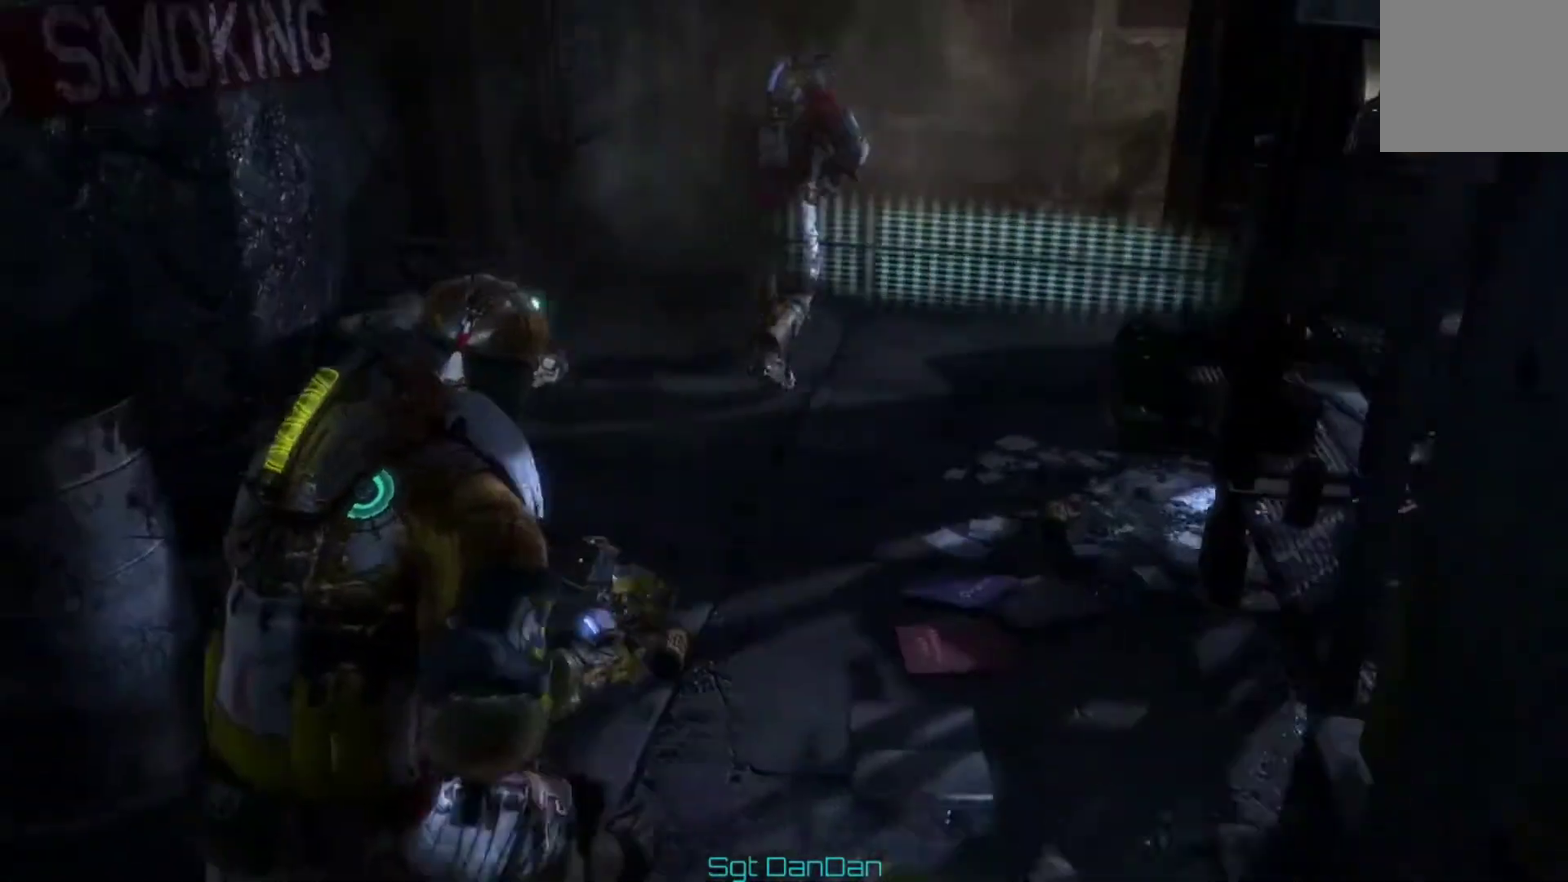
{"dt_ms": 400, "buttons": [], "left_stick": "up", "right_stick": "left"}
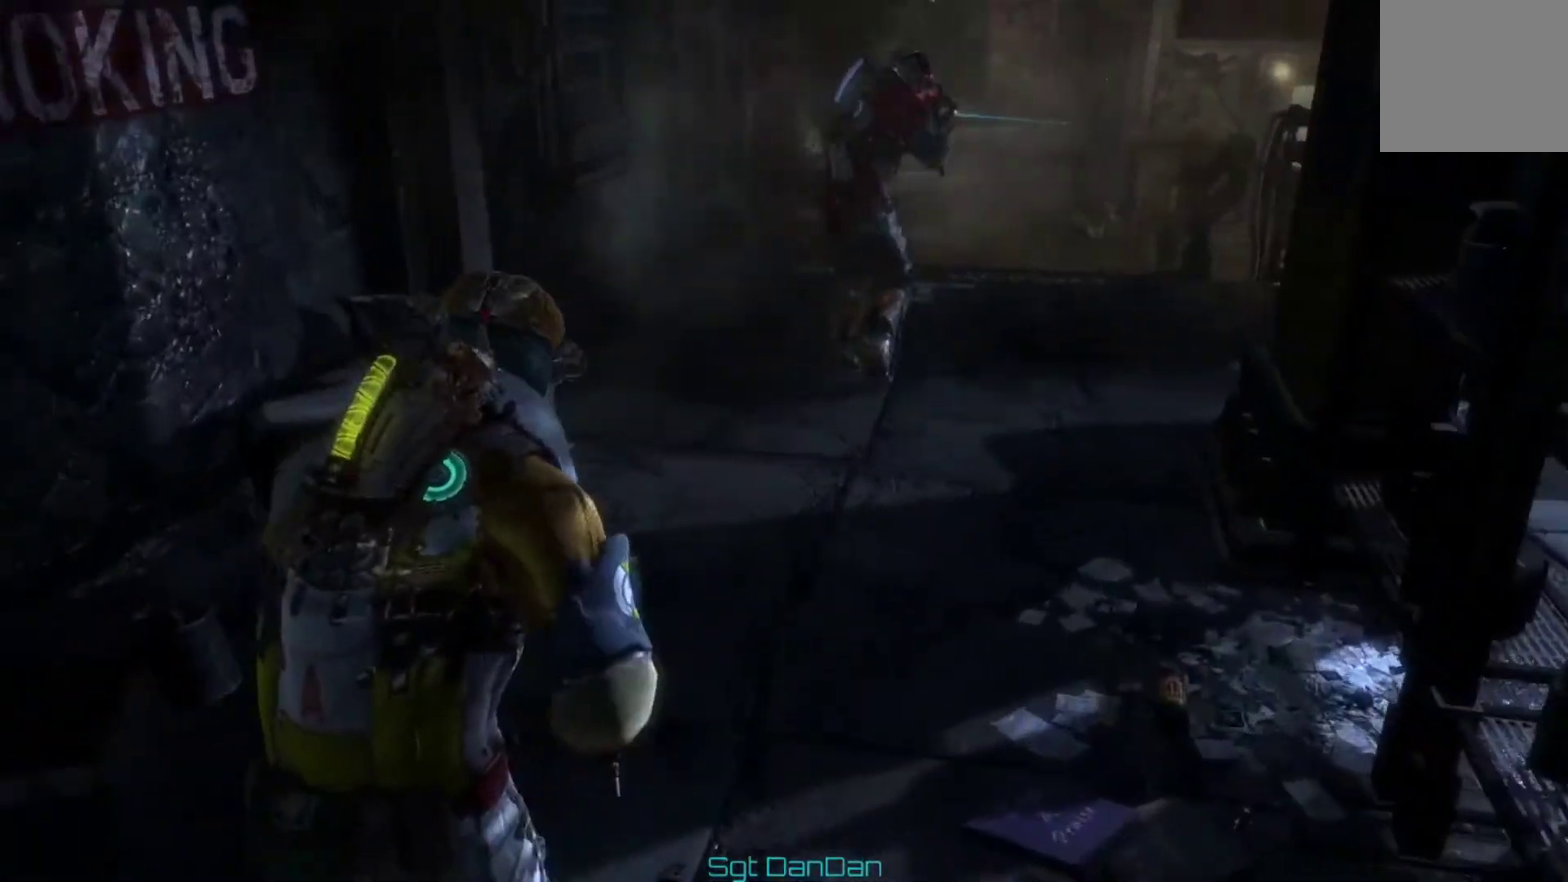
{"dt_ms": 500, "buttons": [], "left_stick": "up", "right_stick": "right"}
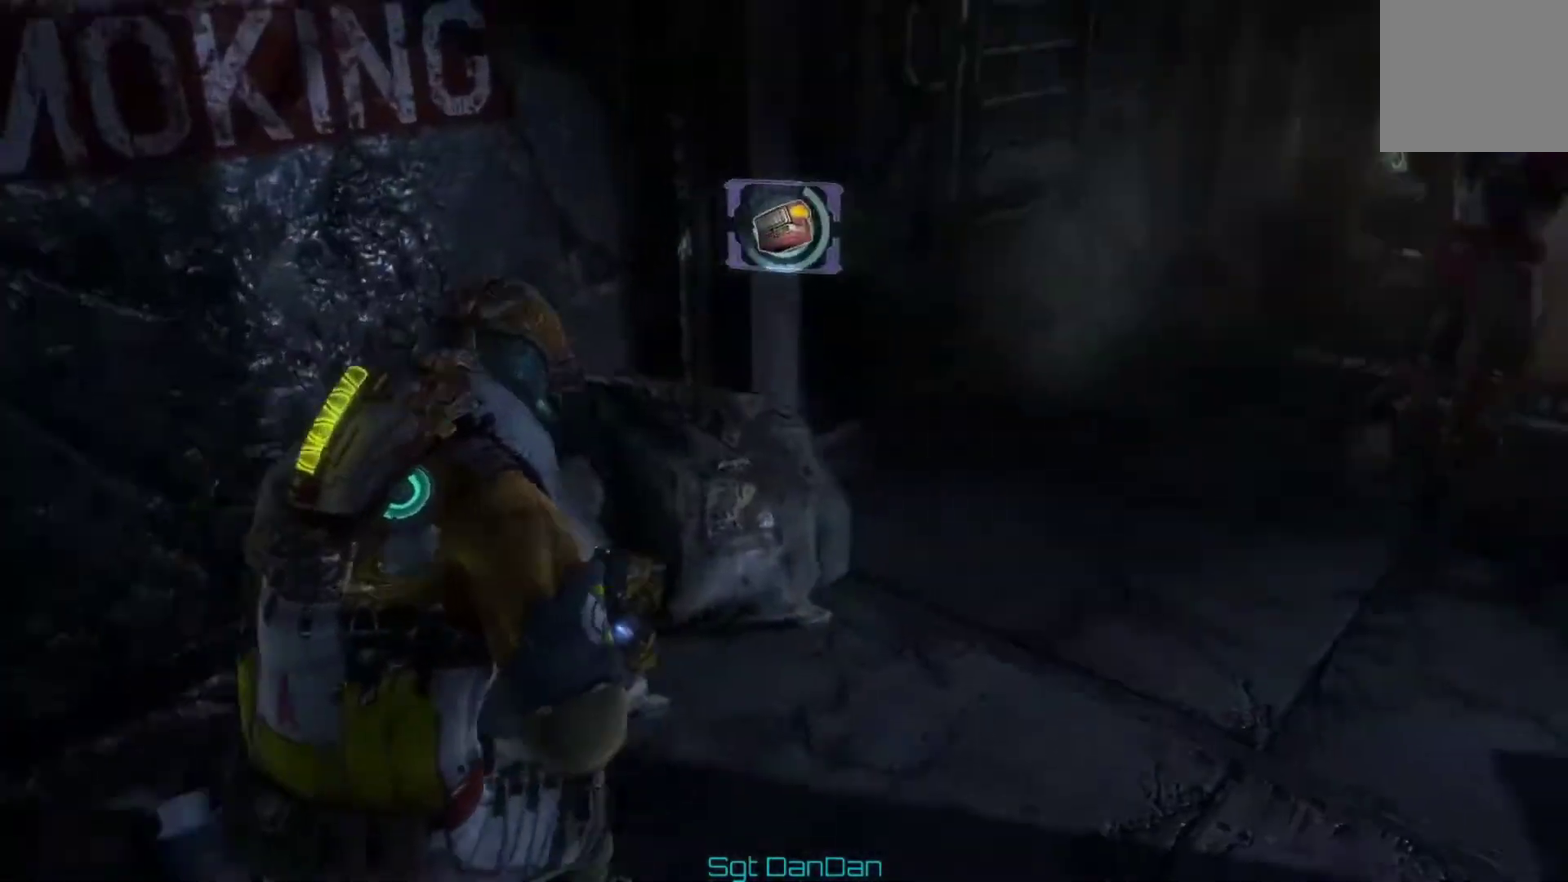
{"dt_ms": 300, "buttons": [], "left_stick": "up", "right_stick": "center", "events": [[267, "right_stick", "center"]]}
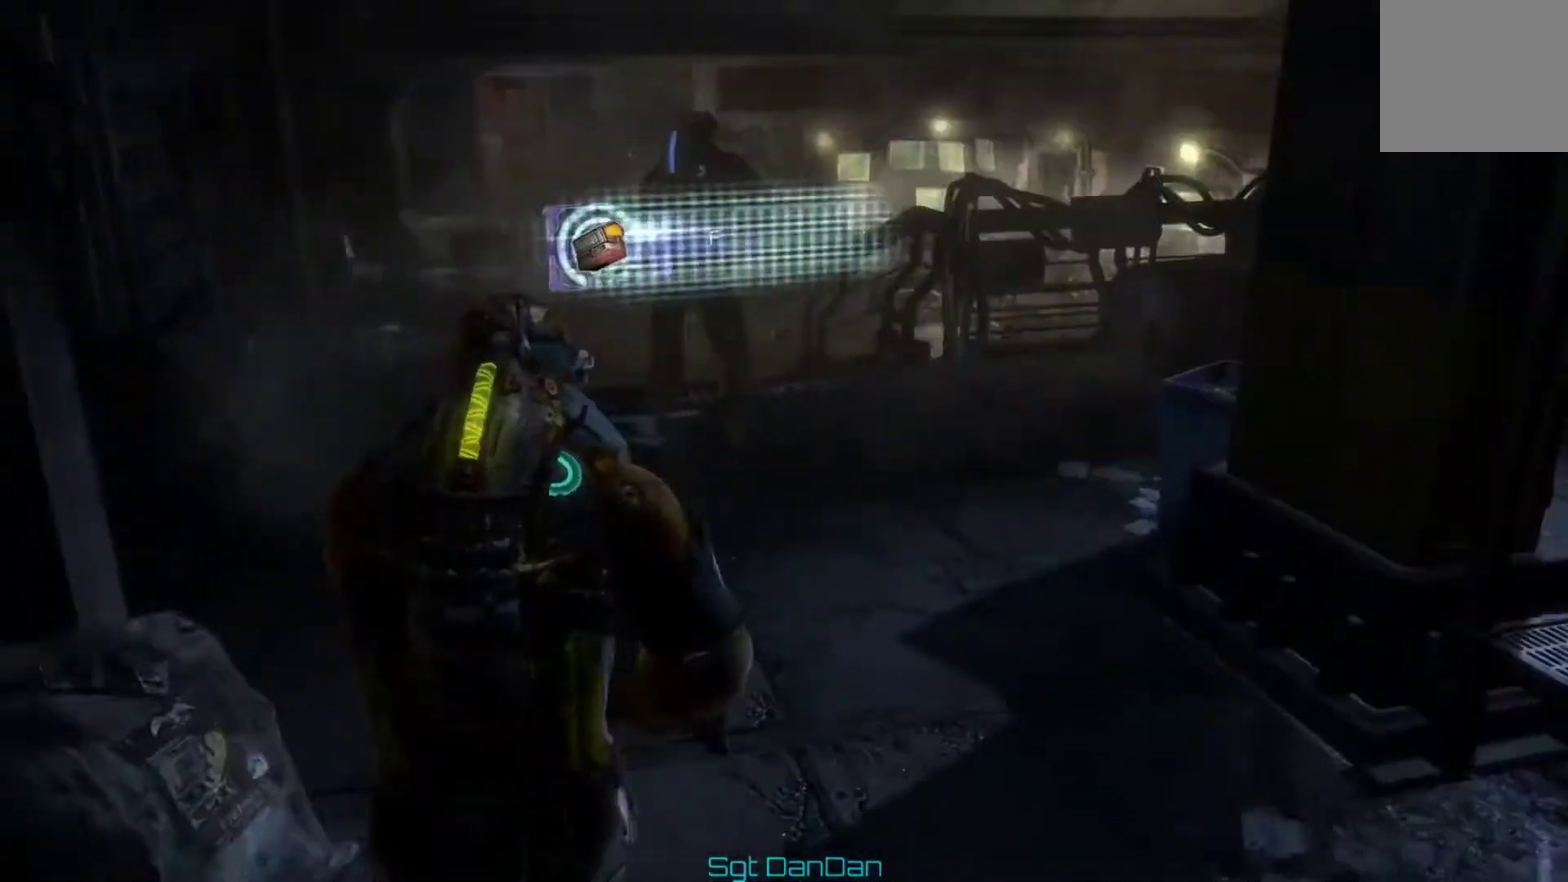
{"dt_ms": 300, "buttons": ["A"], "left_stick": "up", "right_stick": "center", "events": [[300, "A", "down"]]}
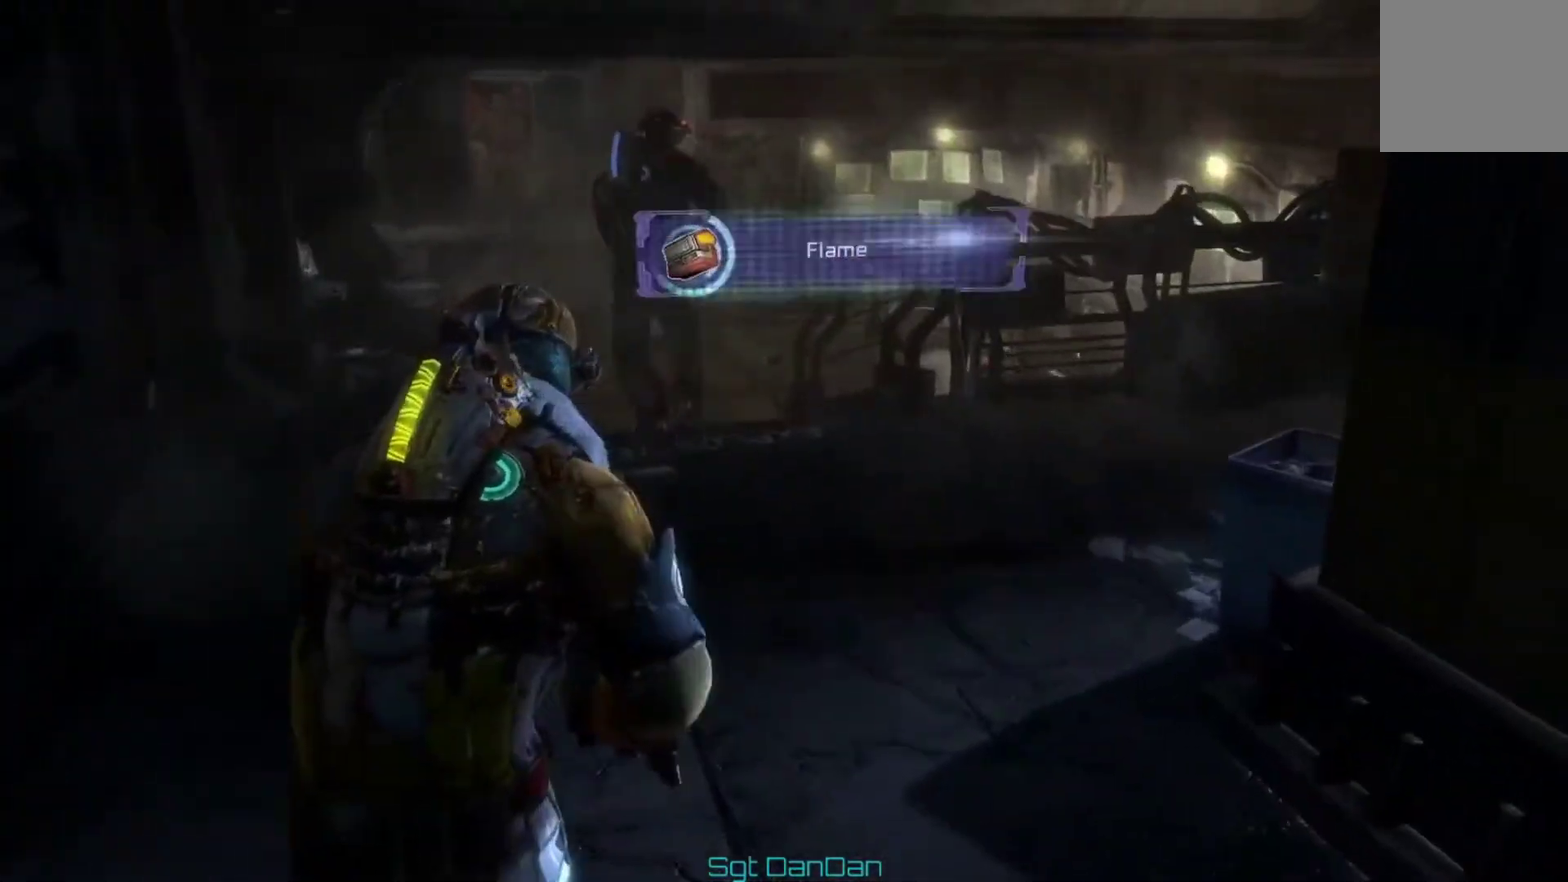
{"dt_ms": 700, "buttons": [], "left_stick": "up-left", "right_stick": "center", "events": [[100, "A", "up"], [433, "left_stick", "up-left"]]}
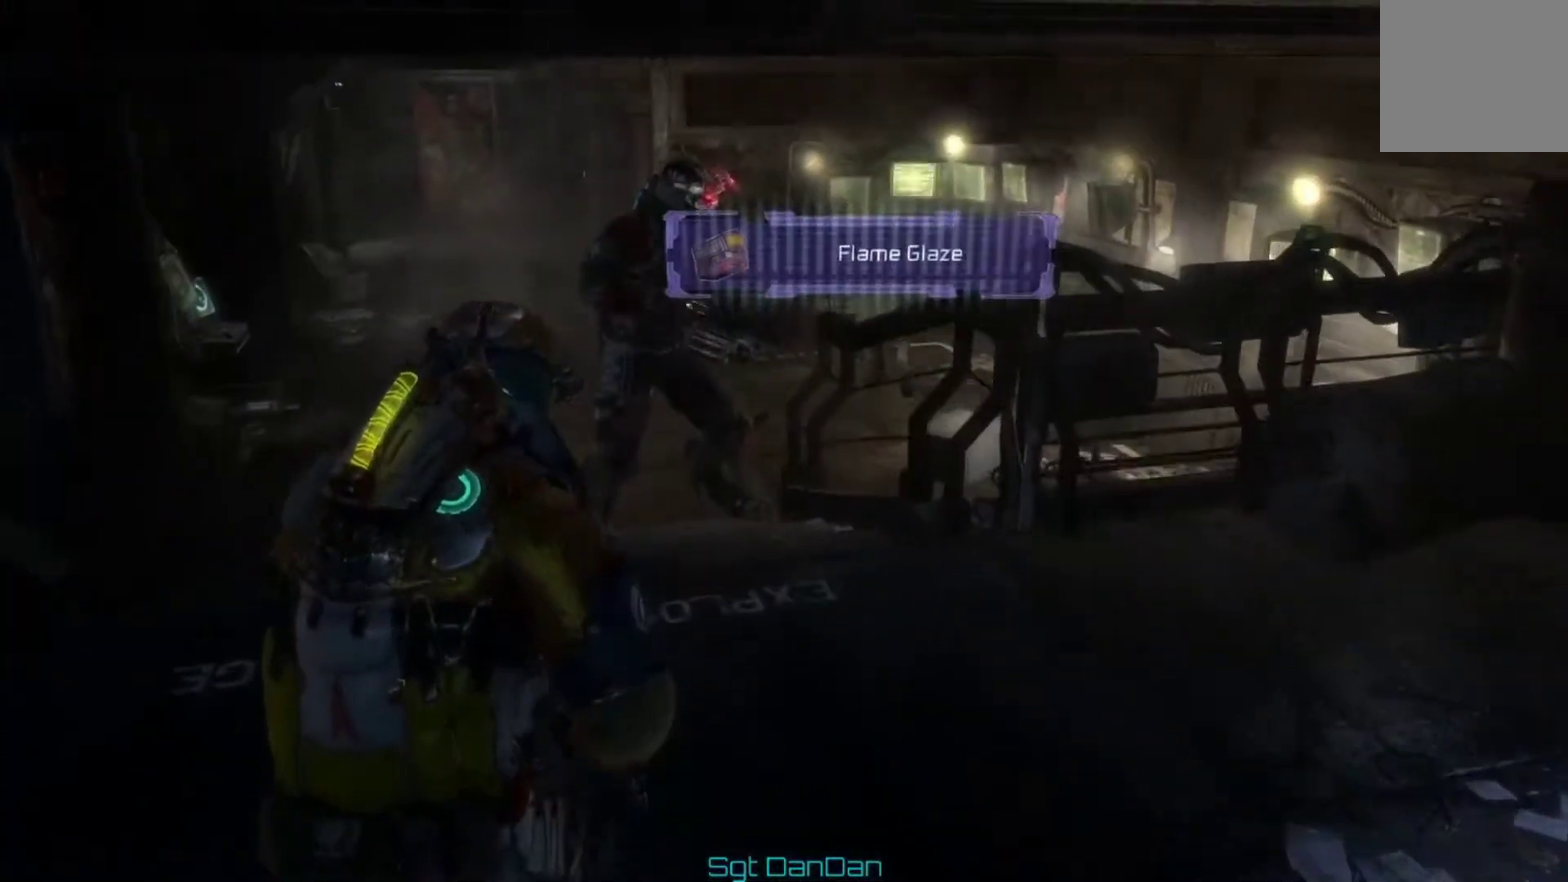
{"dt_ms": 500, "buttons": [], "left_stick": "center", "right_stick": "center", "events": [[133, "left_stick", "center"]]}
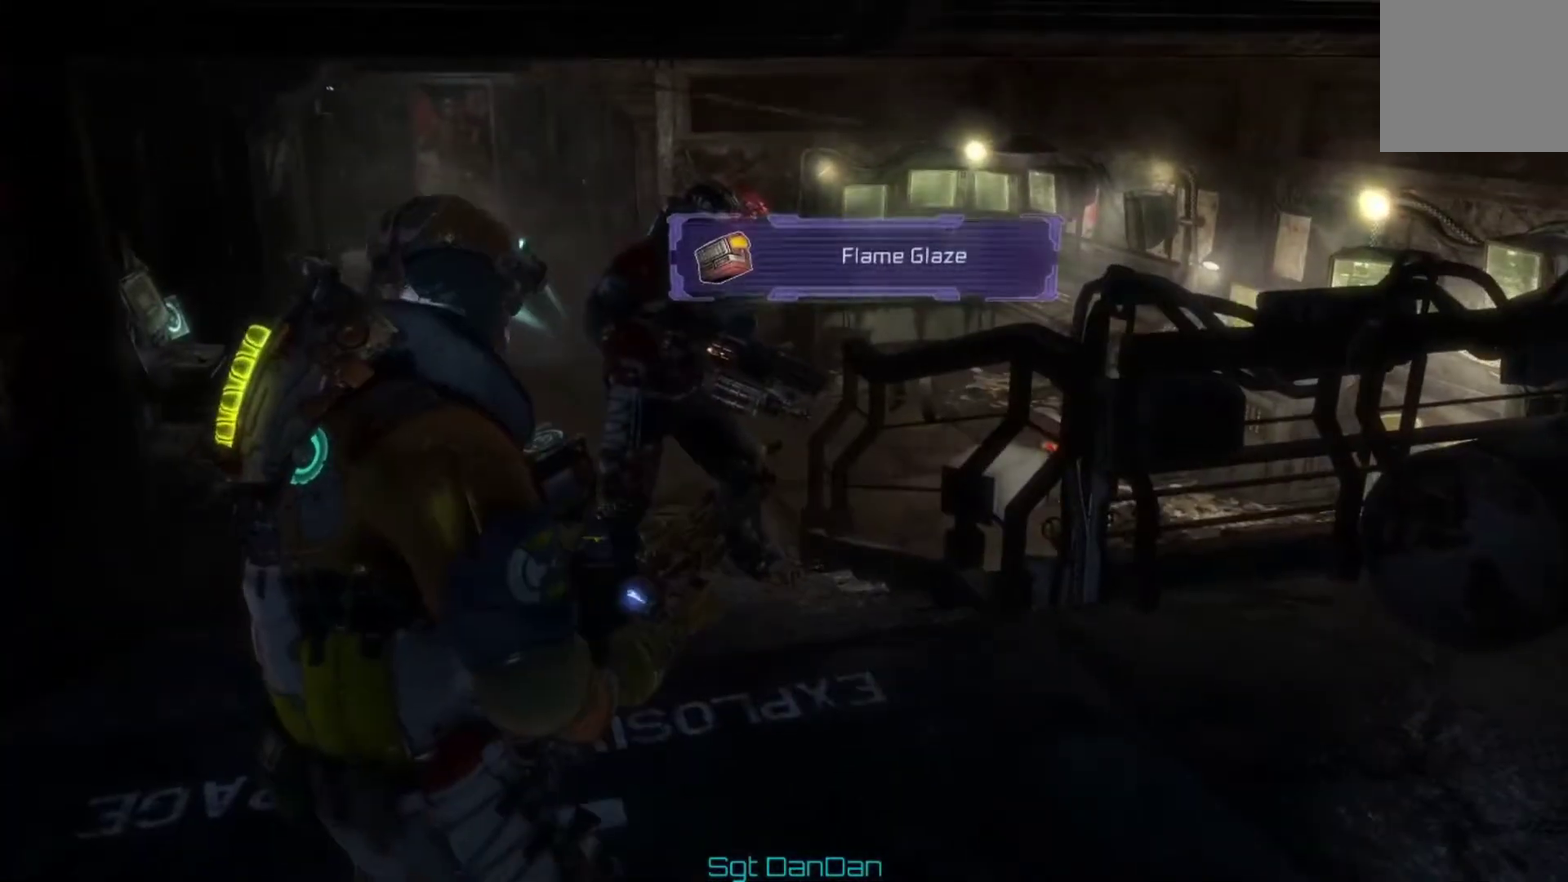
{"dt_ms": 600, "buttons": [], "left_stick": "center", "right_stick": "left", "events": [[533, "right_stick", "left"]]}
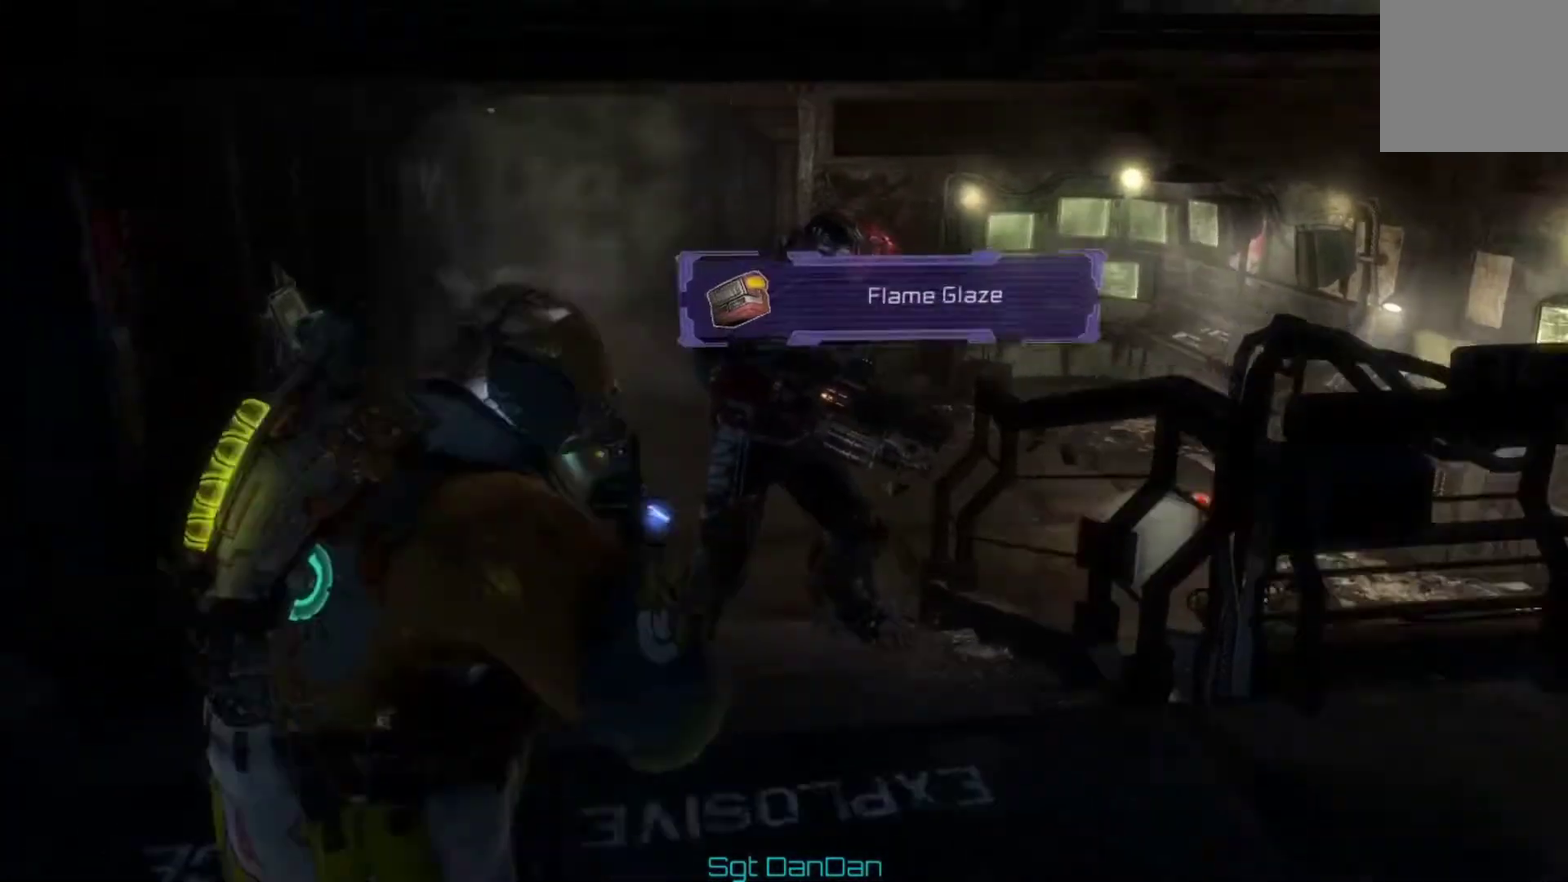
{"dt_ms": 600, "buttons": [], "left_stick": "up", "right_stick": "down-right", "events": [[33, "right_stick", "up-left"], [167, "left_stick", "up-left"], [167, "right_stick", "center"], [367, "right_stick", "left"], [467, "right_stick", "center"], [567, "left_stick", "up"], [567, "right_stick", "down-right"]]}
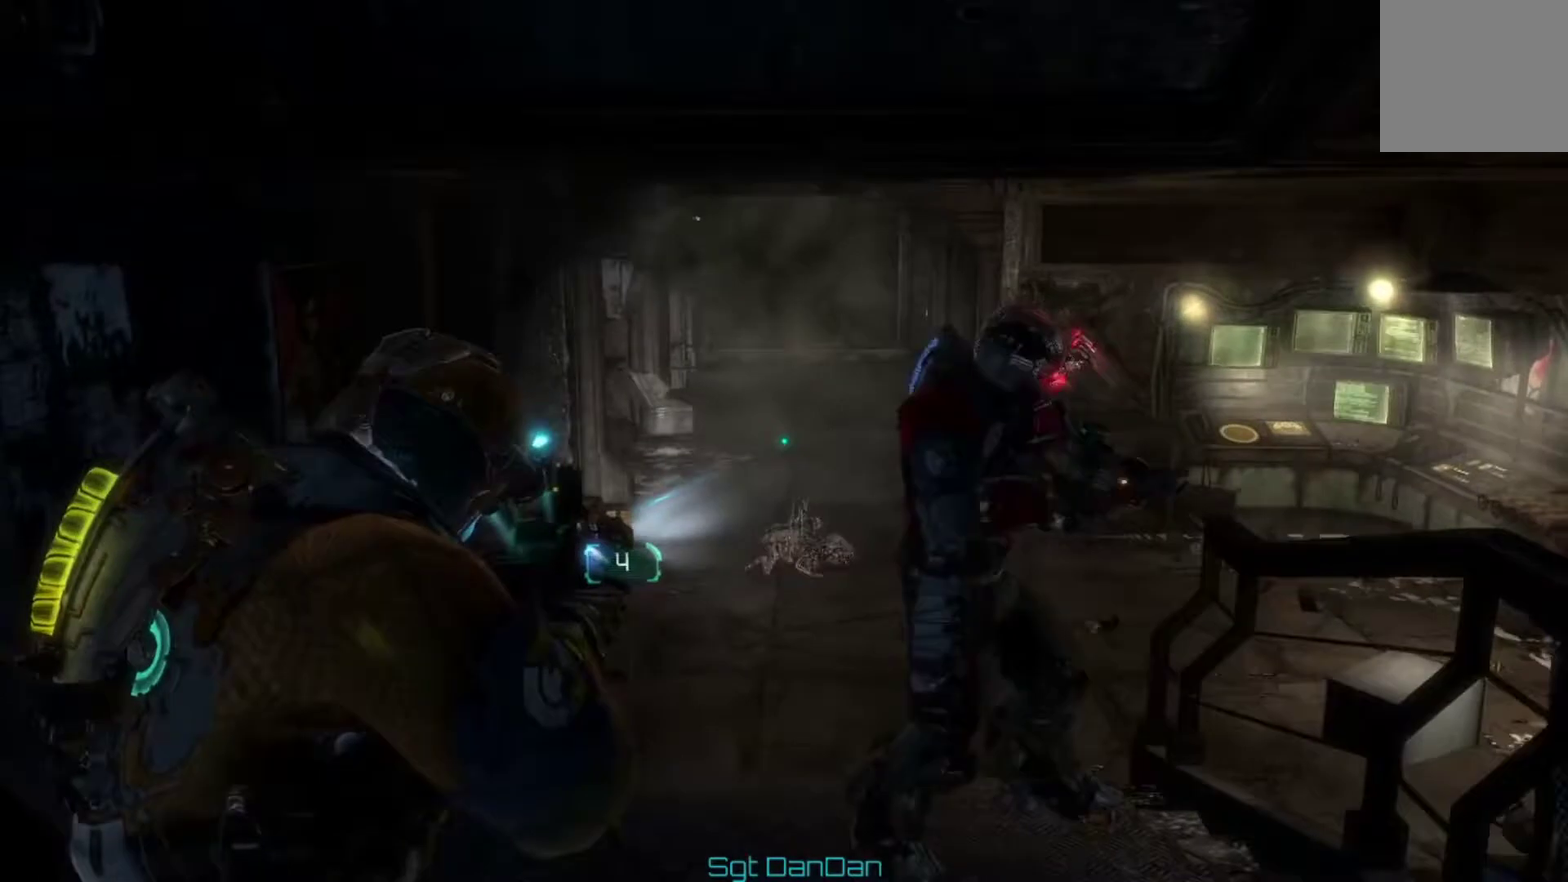
{"dt_ms": 300, "buttons": [], "left_stick": "center", "right_stick": "center", "events": [[100, "right_stick", "down"], [133, "left_stick", "up-left"], [200, "left_stick", "center"], [233, "right_stick", "center"]]}
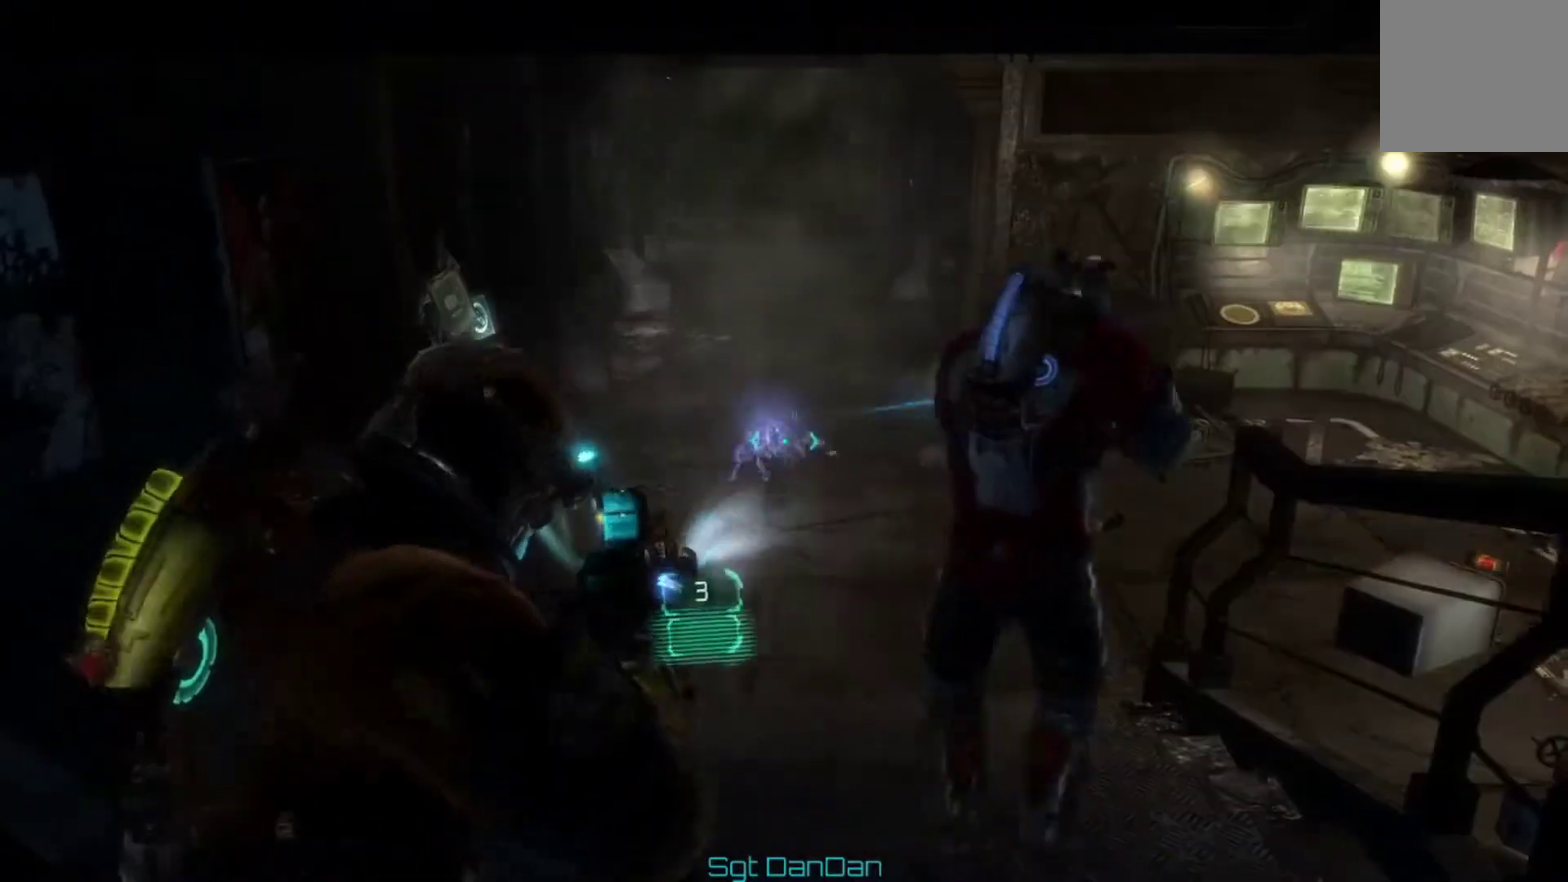
{"dt_ms": 500, "buttons": [], "left_stick": "center", "right_stick": "center", "events": []}
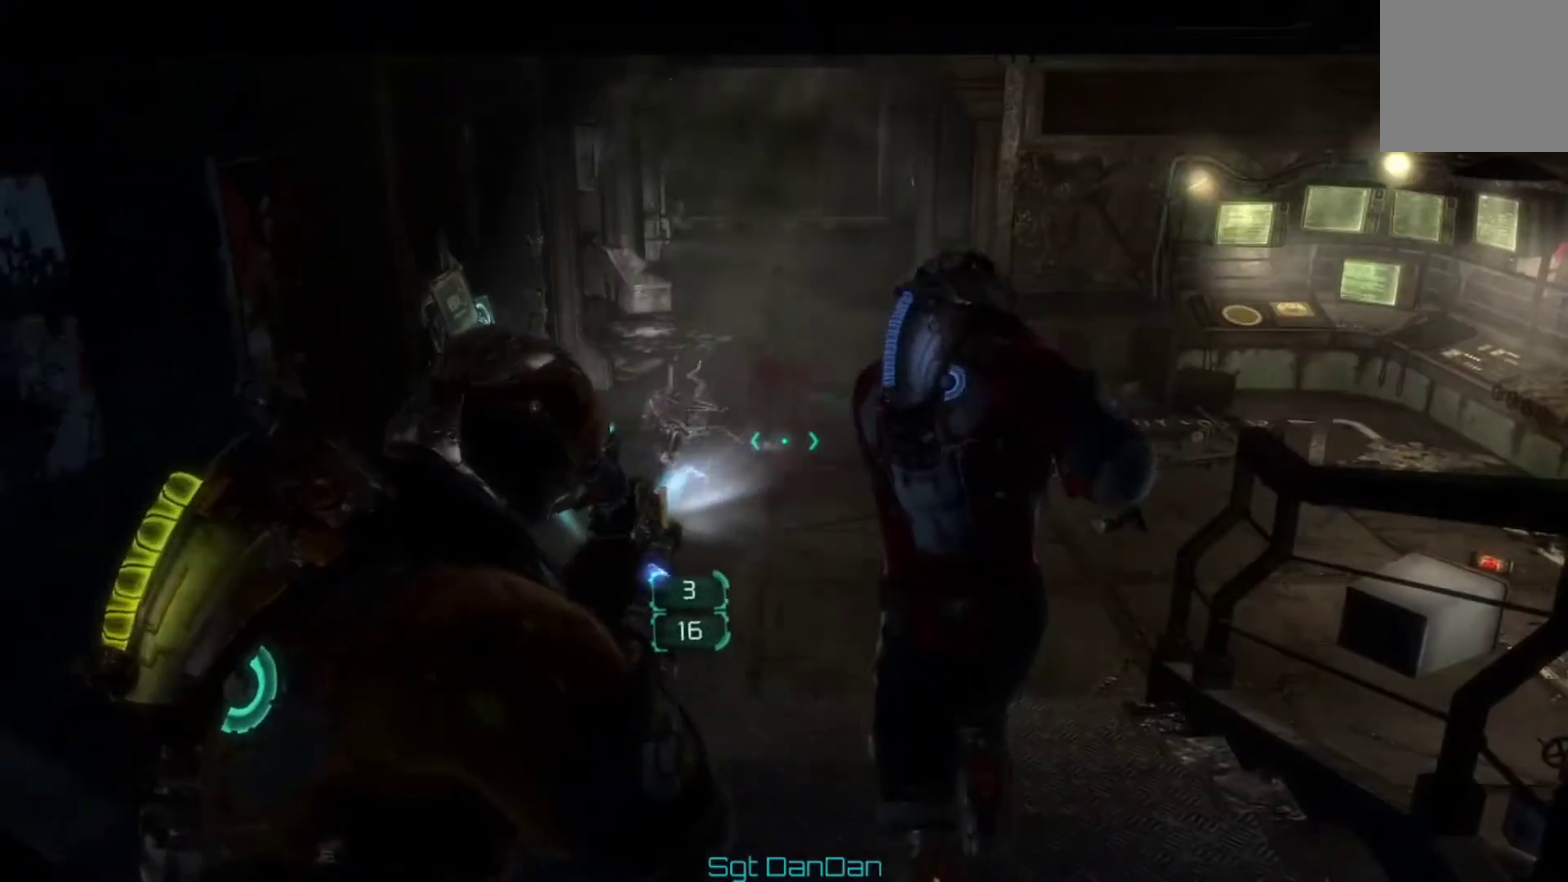
{"dt_ms": 500, "buttons": [], "left_stick": "center", "right_stick": "left"}
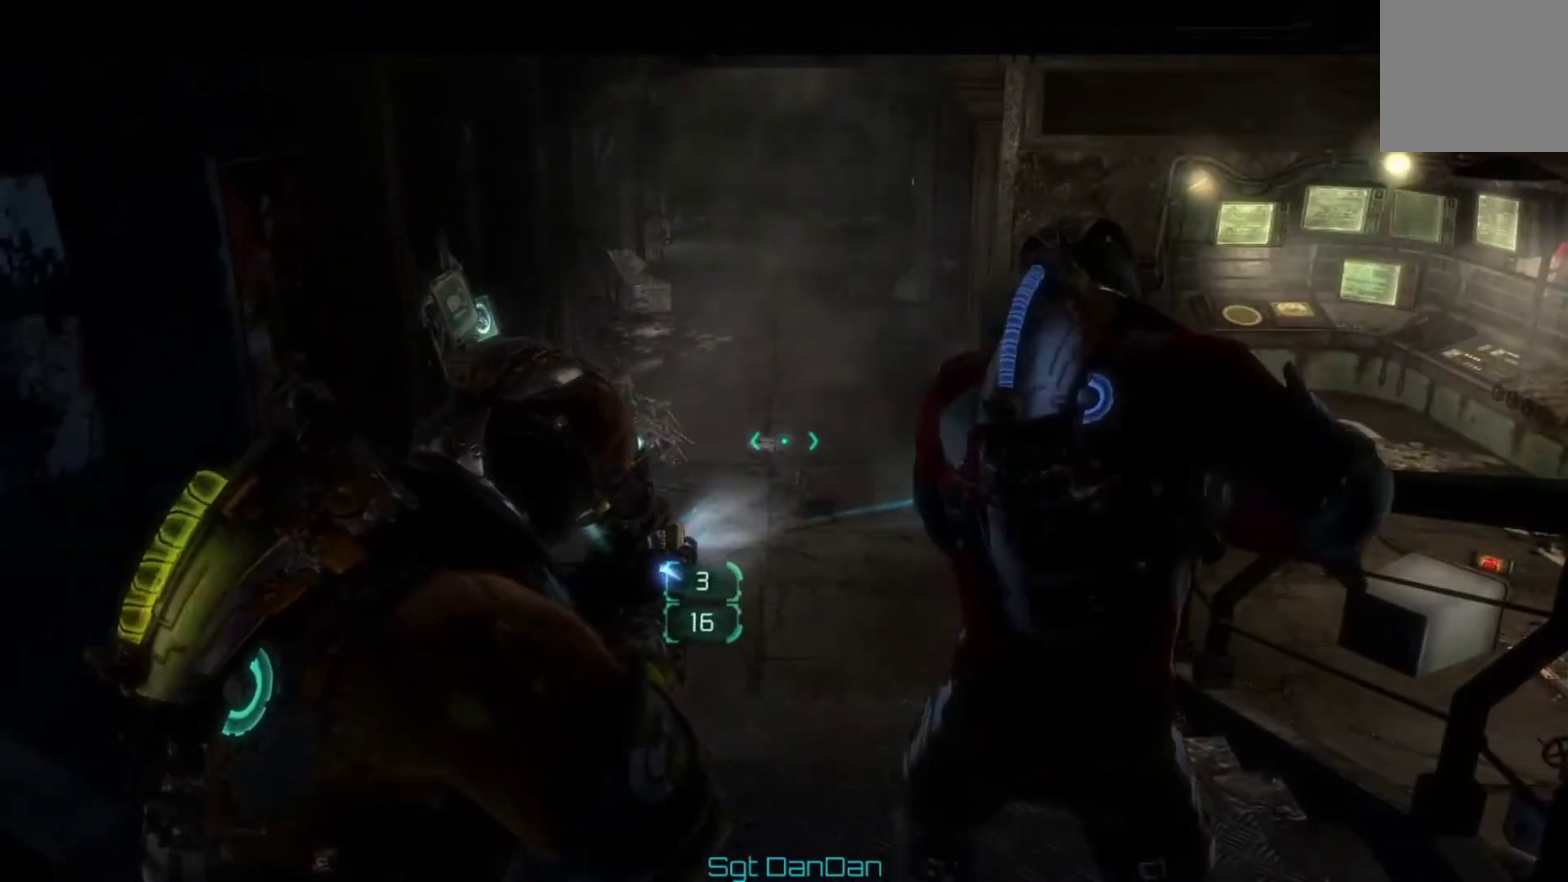
{"dt_ms": 500, "buttons": [], "left_stick": "center", "right_stick": "up-left"}
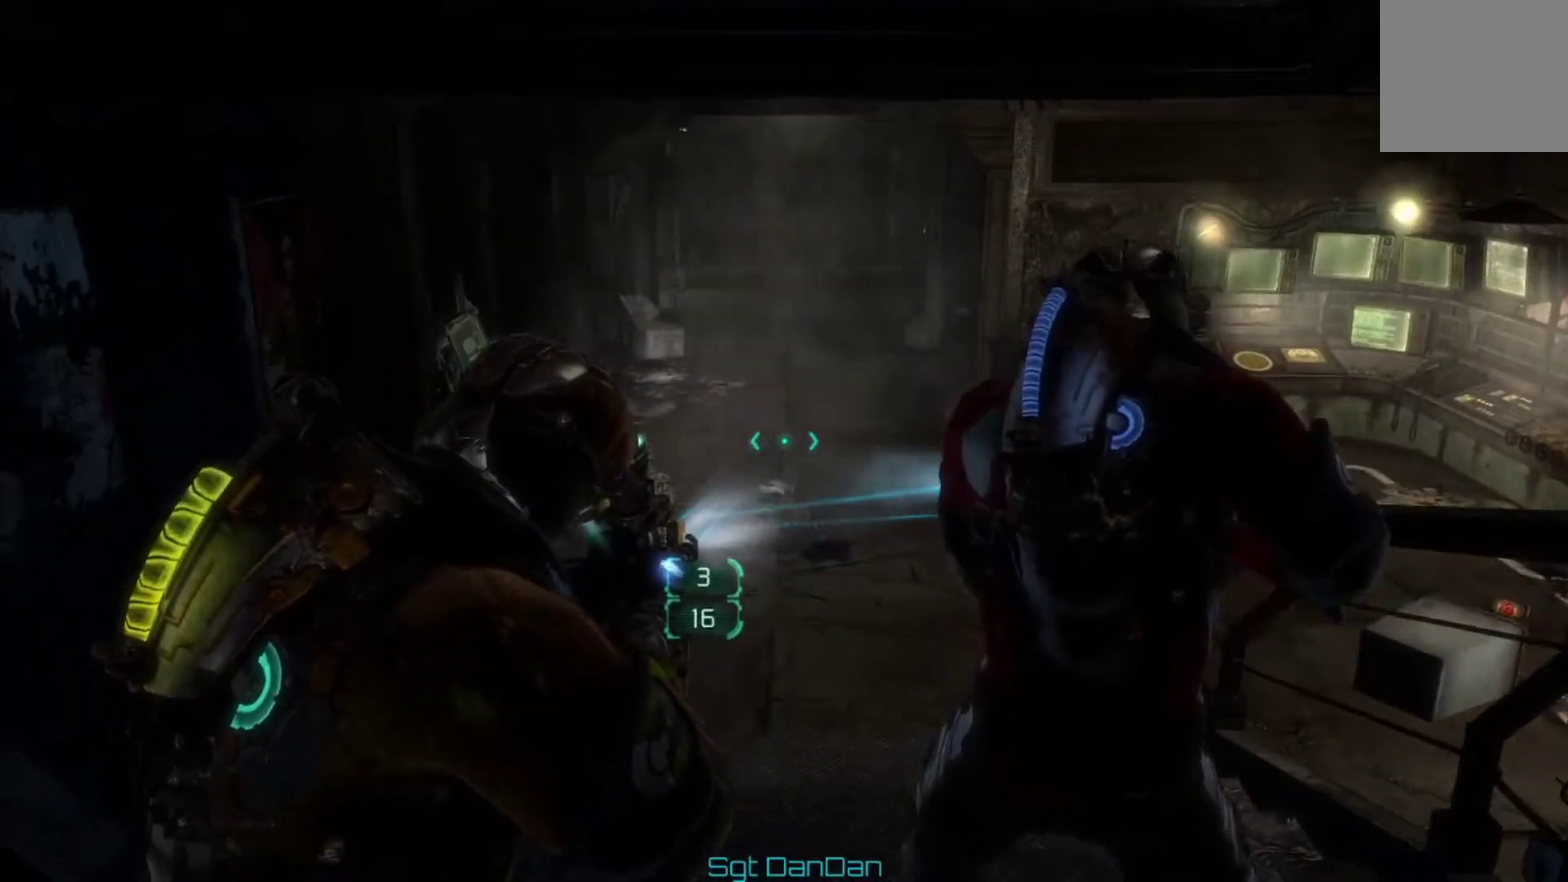
{"dt_ms": 500, "buttons": [], "left_stick": "center", "right_stick": "center", "events": [[167, "right_stick", "center"]]}
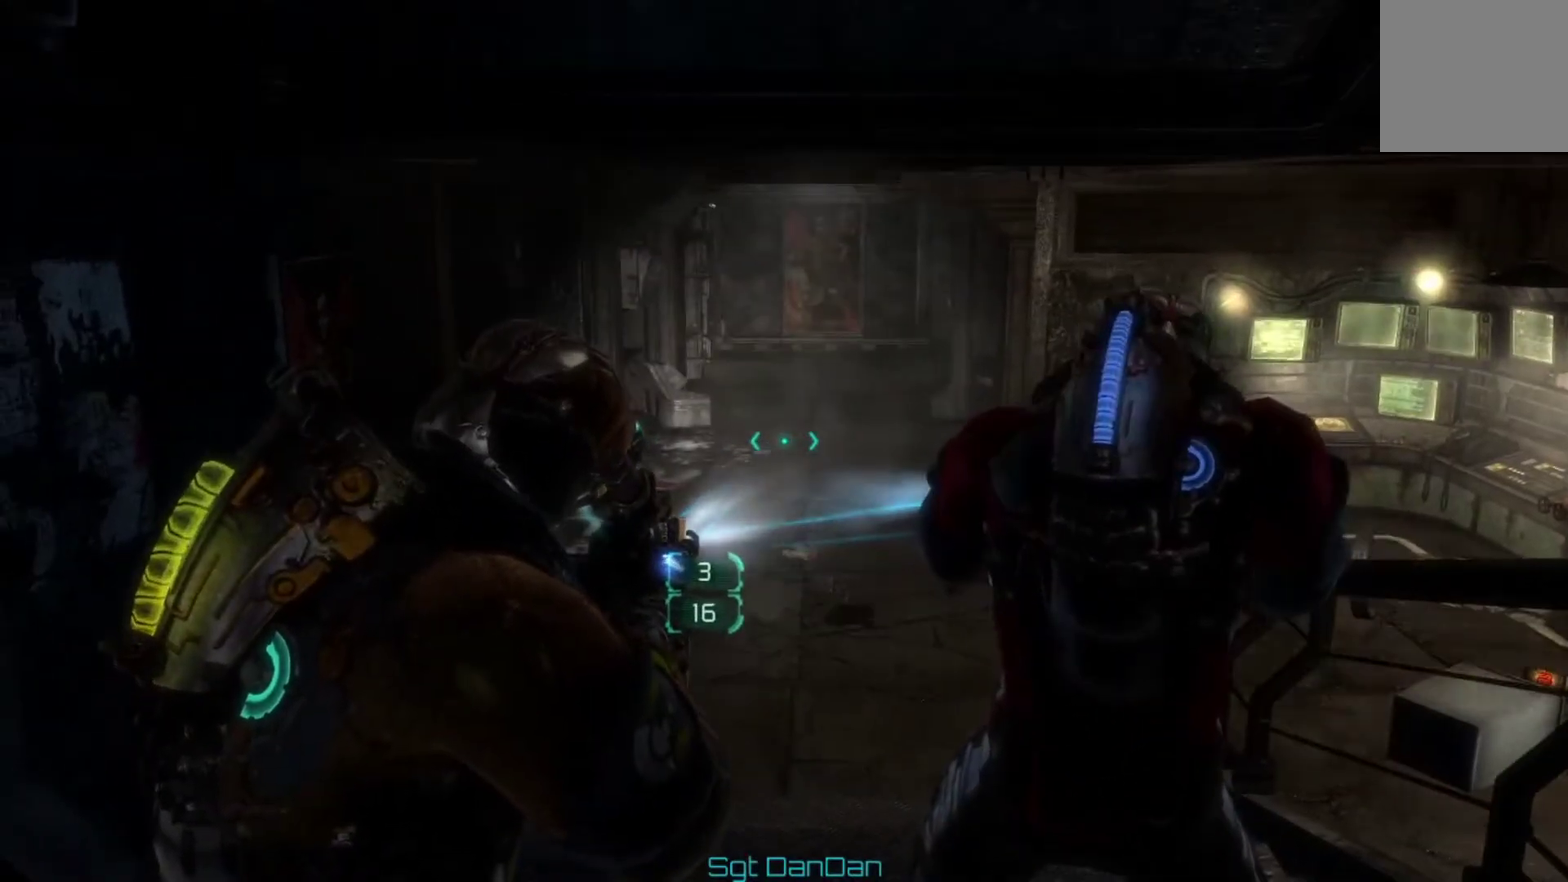
{"dt_ms": 500, "buttons": [], "left_stick": "down-left", "right_stick": "right", "events": [[300, "left_stick", "left"], [367, "left_stick", "down-left"], [433, "right_stick", "right"]]}
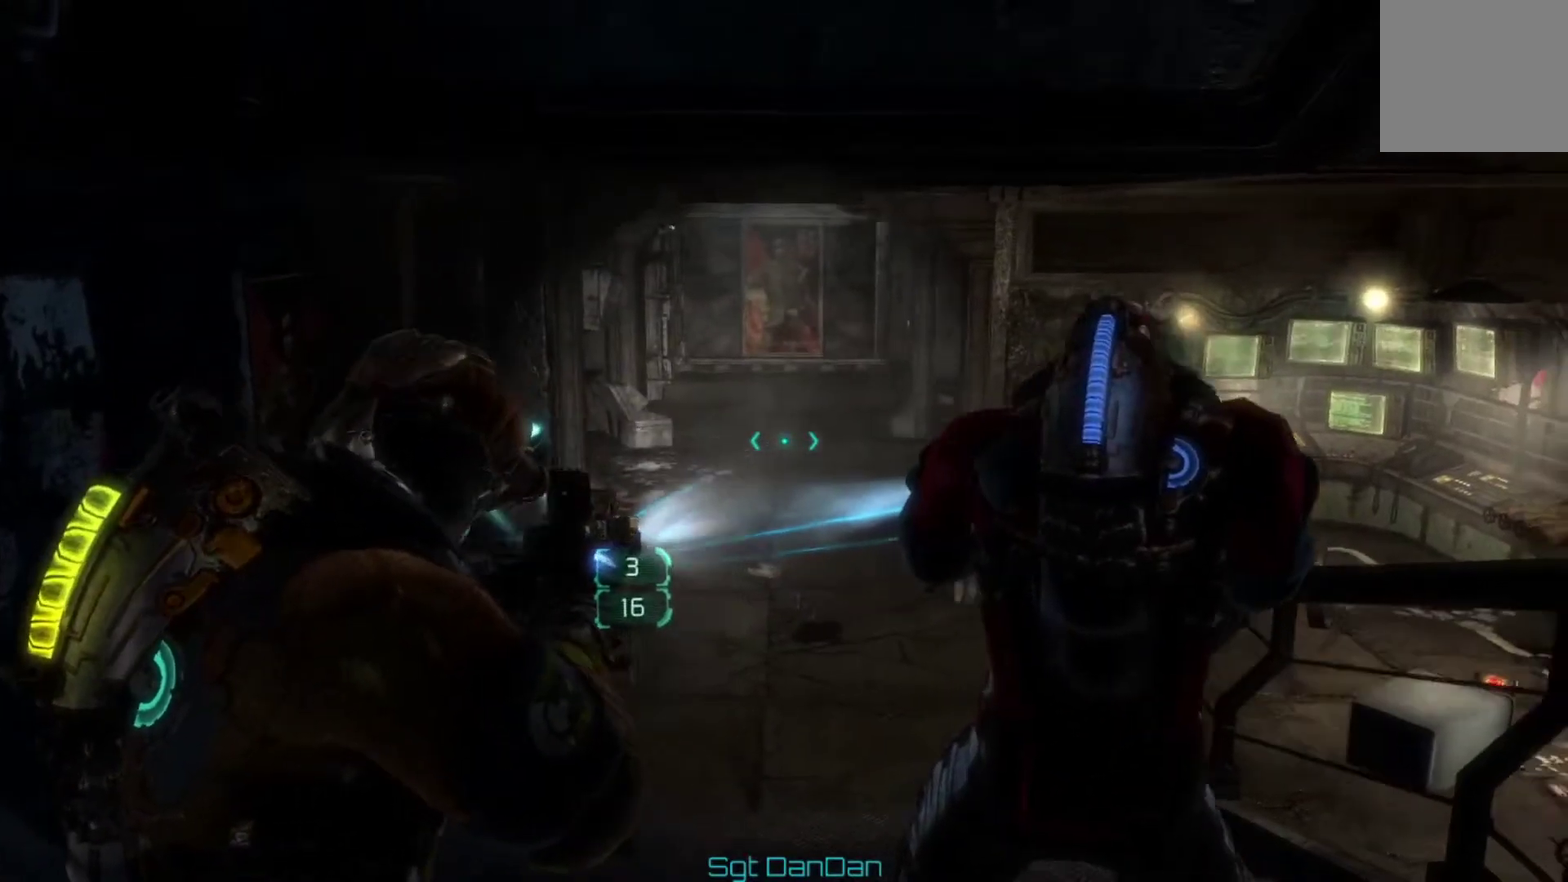
{"dt_ms": 500, "buttons": [], "left_stick": "center", "right_stick": "right", "events": [[100, "left_stick", "left"], [167, "right_stick", "center"], [333, "left_stick", "center"], [333, "right_stick", "right"]]}
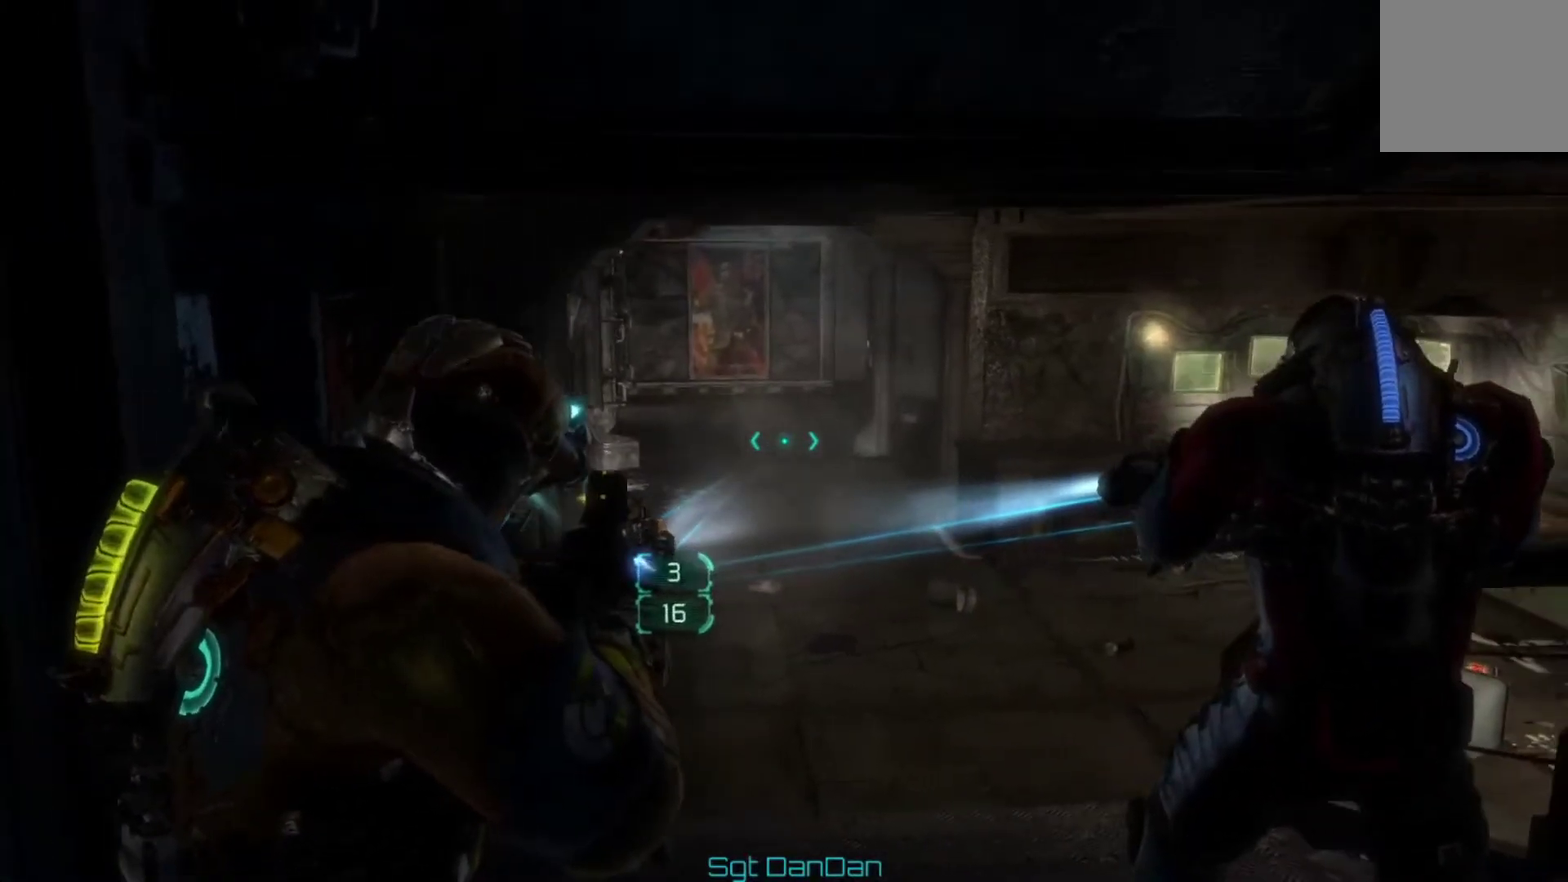
{"dt_ms": 500, "buttons": [], "left_stick": "center", "right_stick": "center", "events": [[100, "right_stick", "center"]]}
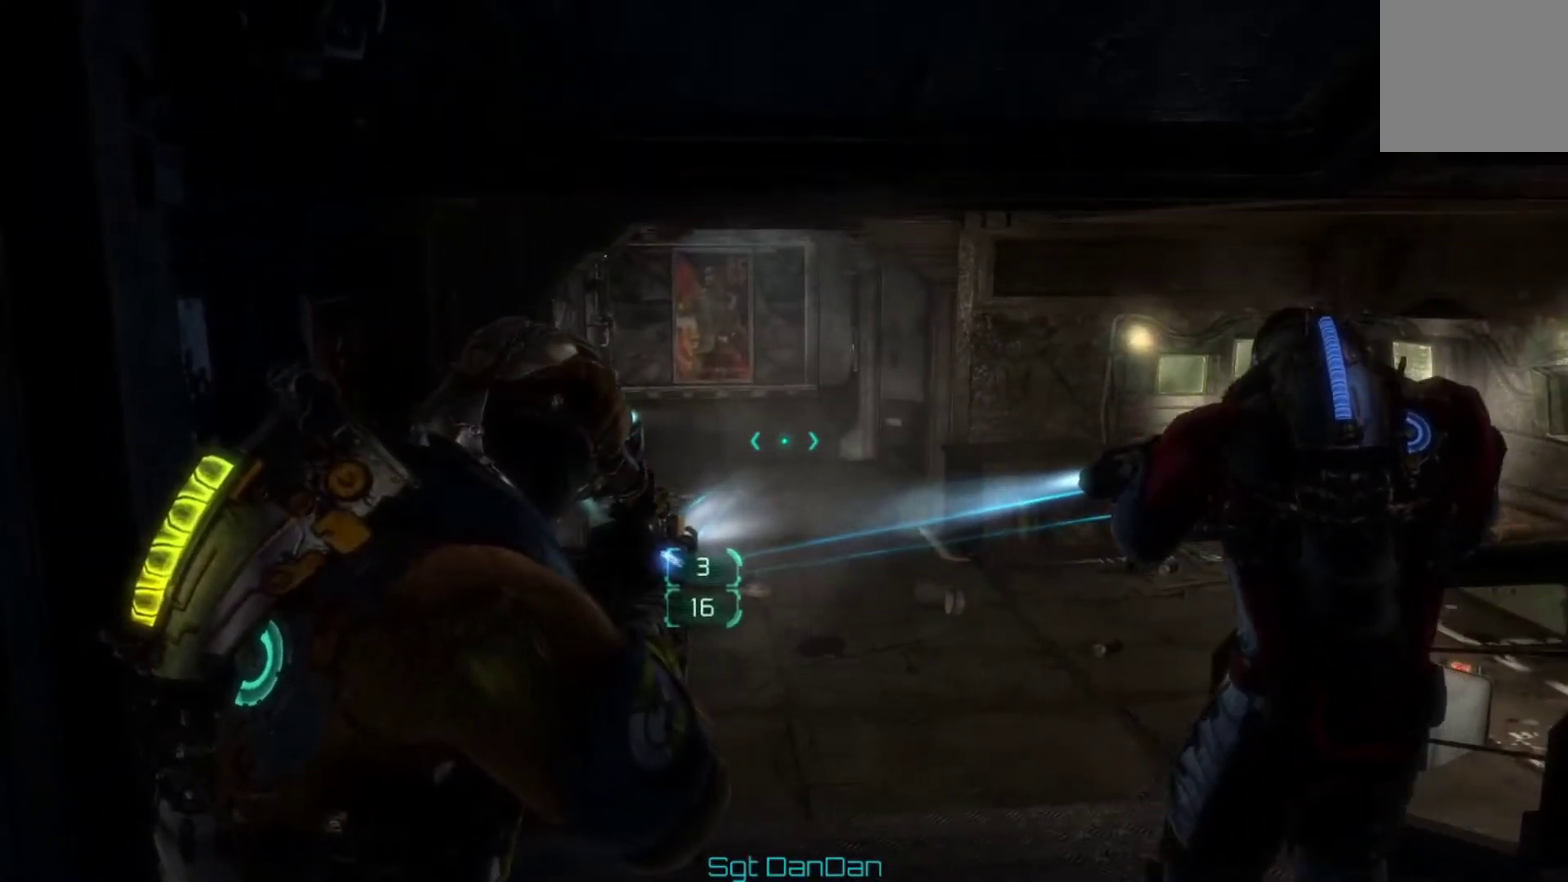
{"dt_ms": 500, "buttons": [], "left_stick": "center", "right_stick": "center", "events": []}
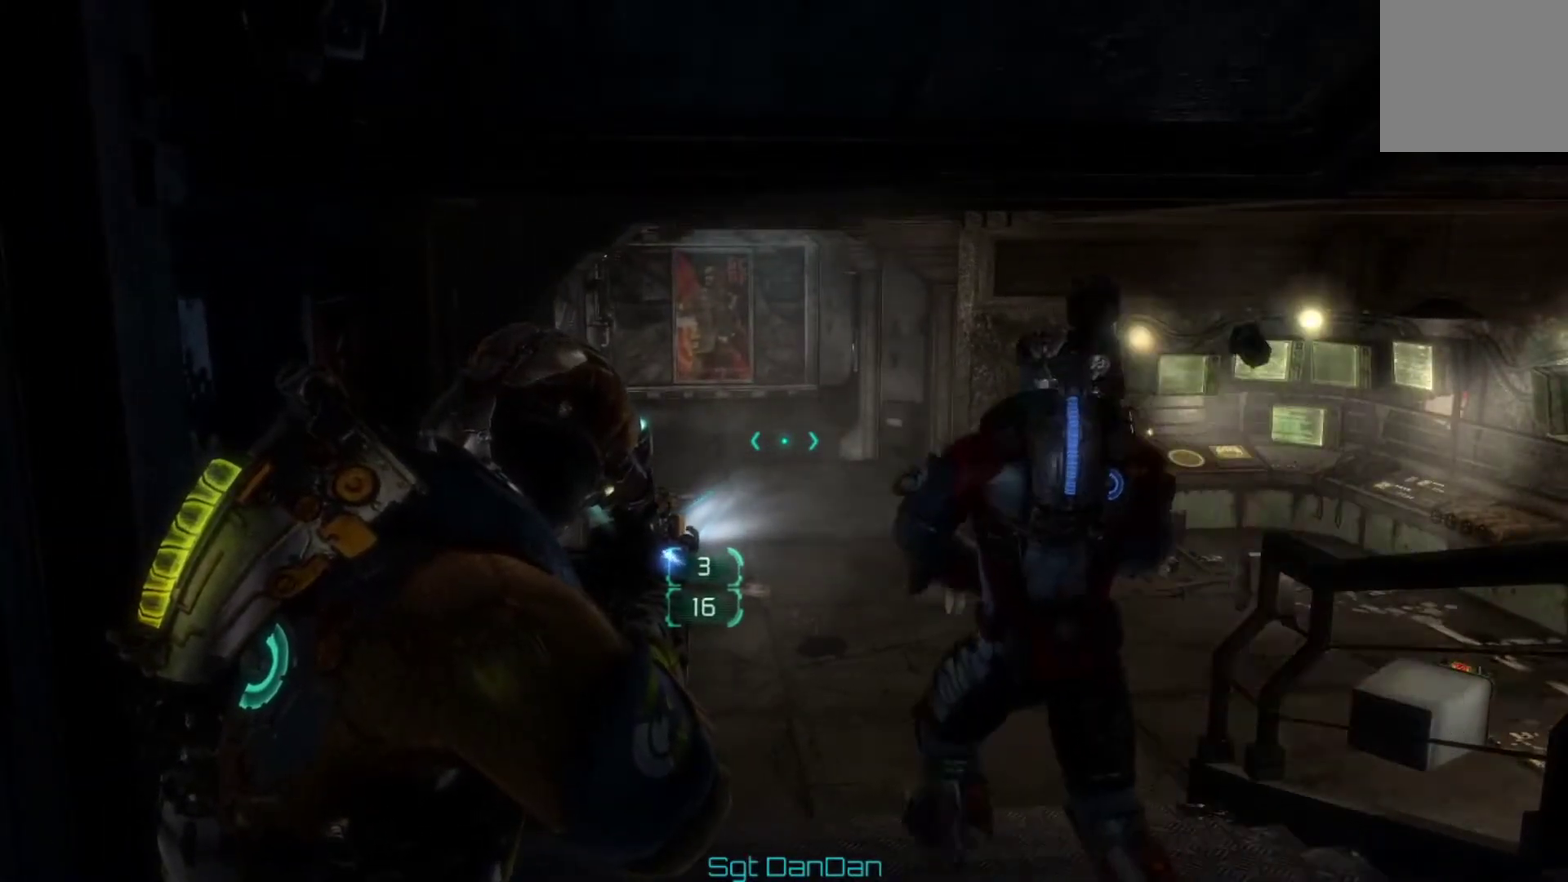
{"dt_ms": 700, "buttons": [], "left_stick": "center", "right_stick": "left", "events": [[100, "right_stick", "right"], [333, "right_stick", "center"], [500, "right_stick", "left"]]}
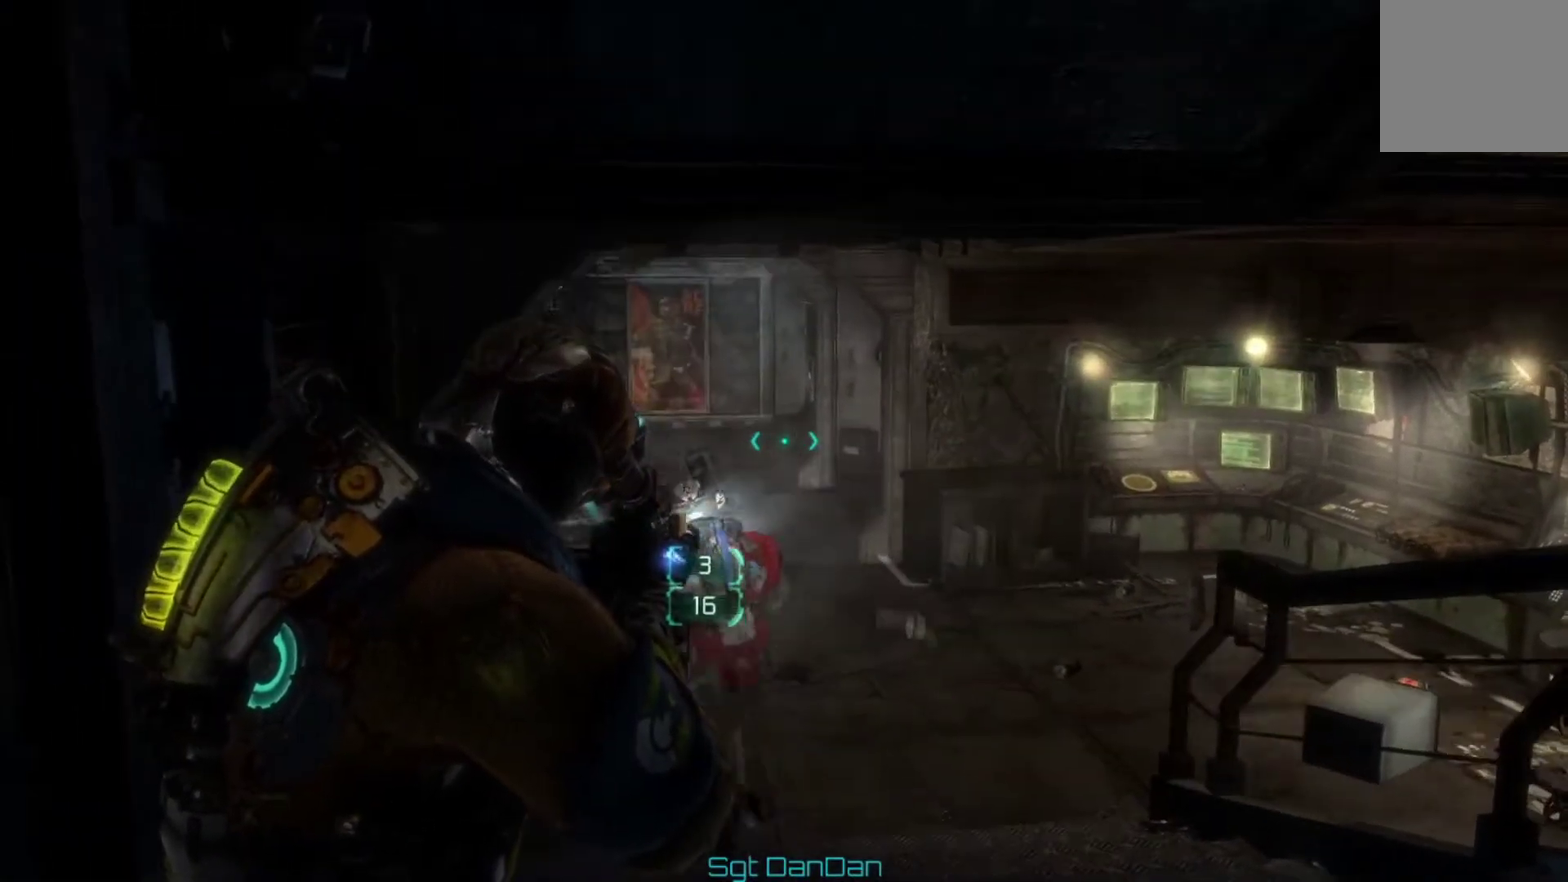
{"dt_ms": 300, "buttons": [], "left_stick": "center", "right_stick": "center", "events": [[67, "right_stick", "center"]]}